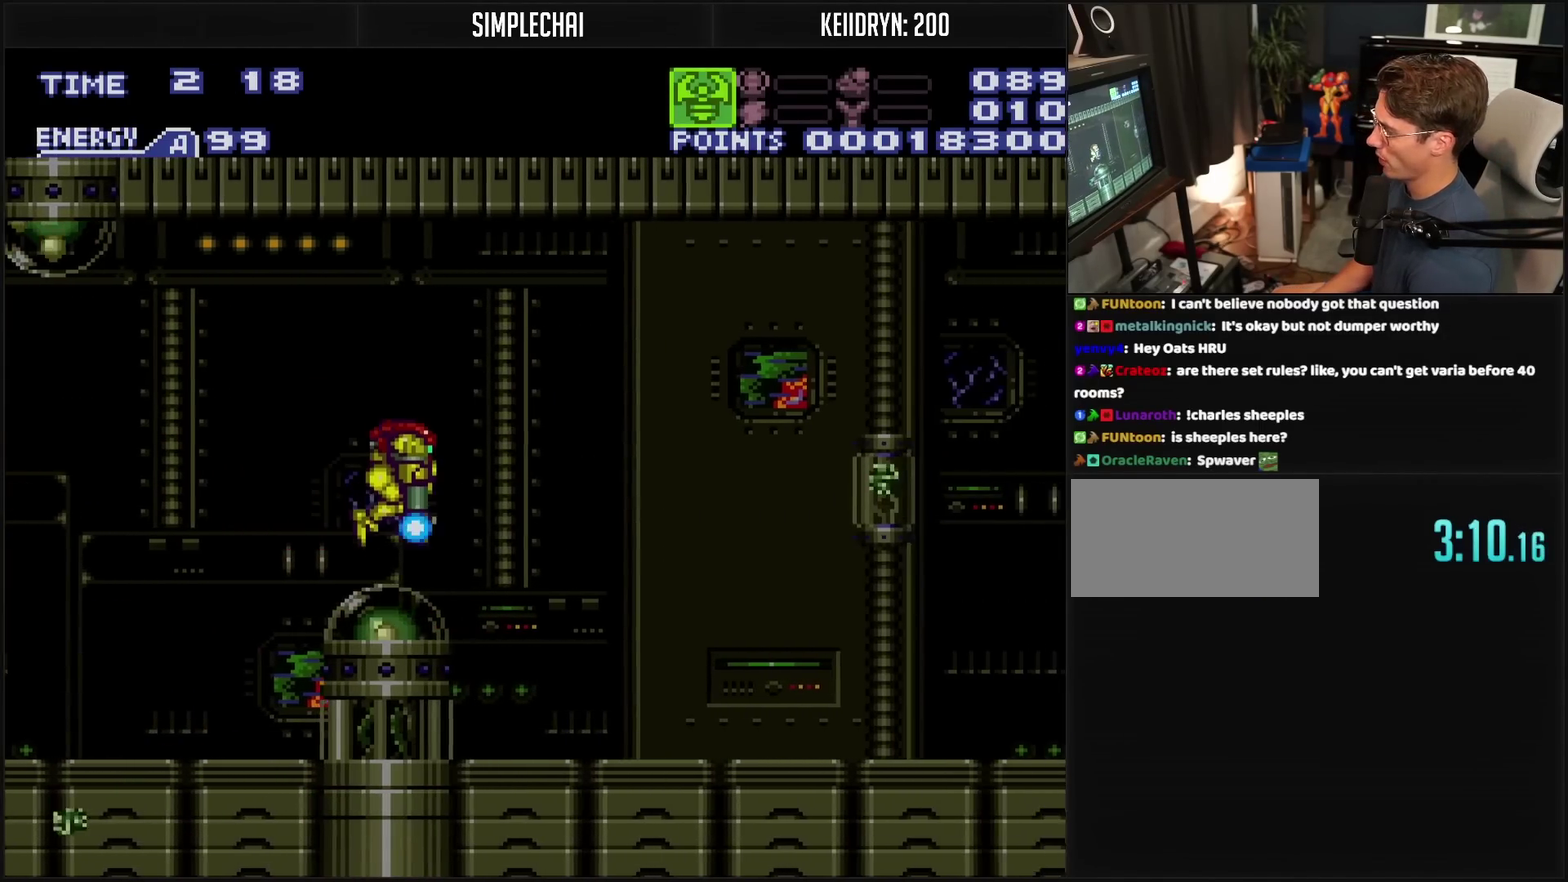
Gameplay with a controller (PlayStation layout); each line is a JSON object with the inputs held at the frame after it. "events" lists button and stick changes between this image and that frame as [ms after this image, input, new state], when the widget could be followed in between. Not read: L2 L3 R2 R3.
{"buttons": ["CROSS", "DPAD_RIGHT"], "events": [[50, "TRIANGLE", "down"], [233, "TRIANGLE", "up"], [317, "DPAD_DOWN", "up"], [317, "DPAD_RIGHT", "down"], [400, "R1", "down"], [450, "R1", "up"]]}
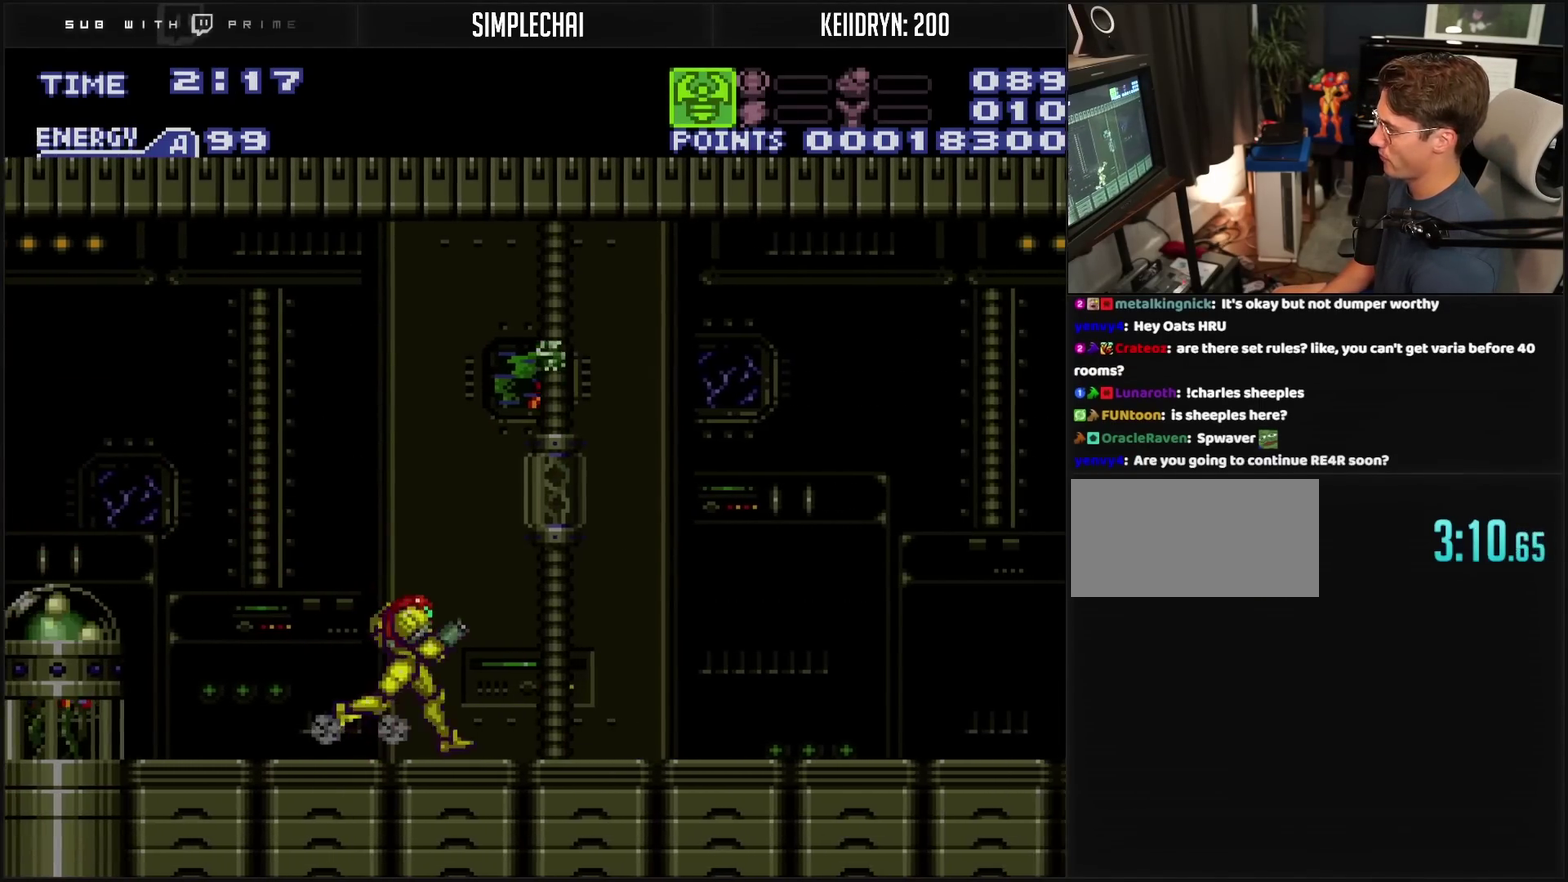
{"buttons": ["CROSS", "L1", "DPAD_RIGHT"], "events": [[367, "L1", "down"], [417, "L1", "up"], [483, "L1", "down"]]}
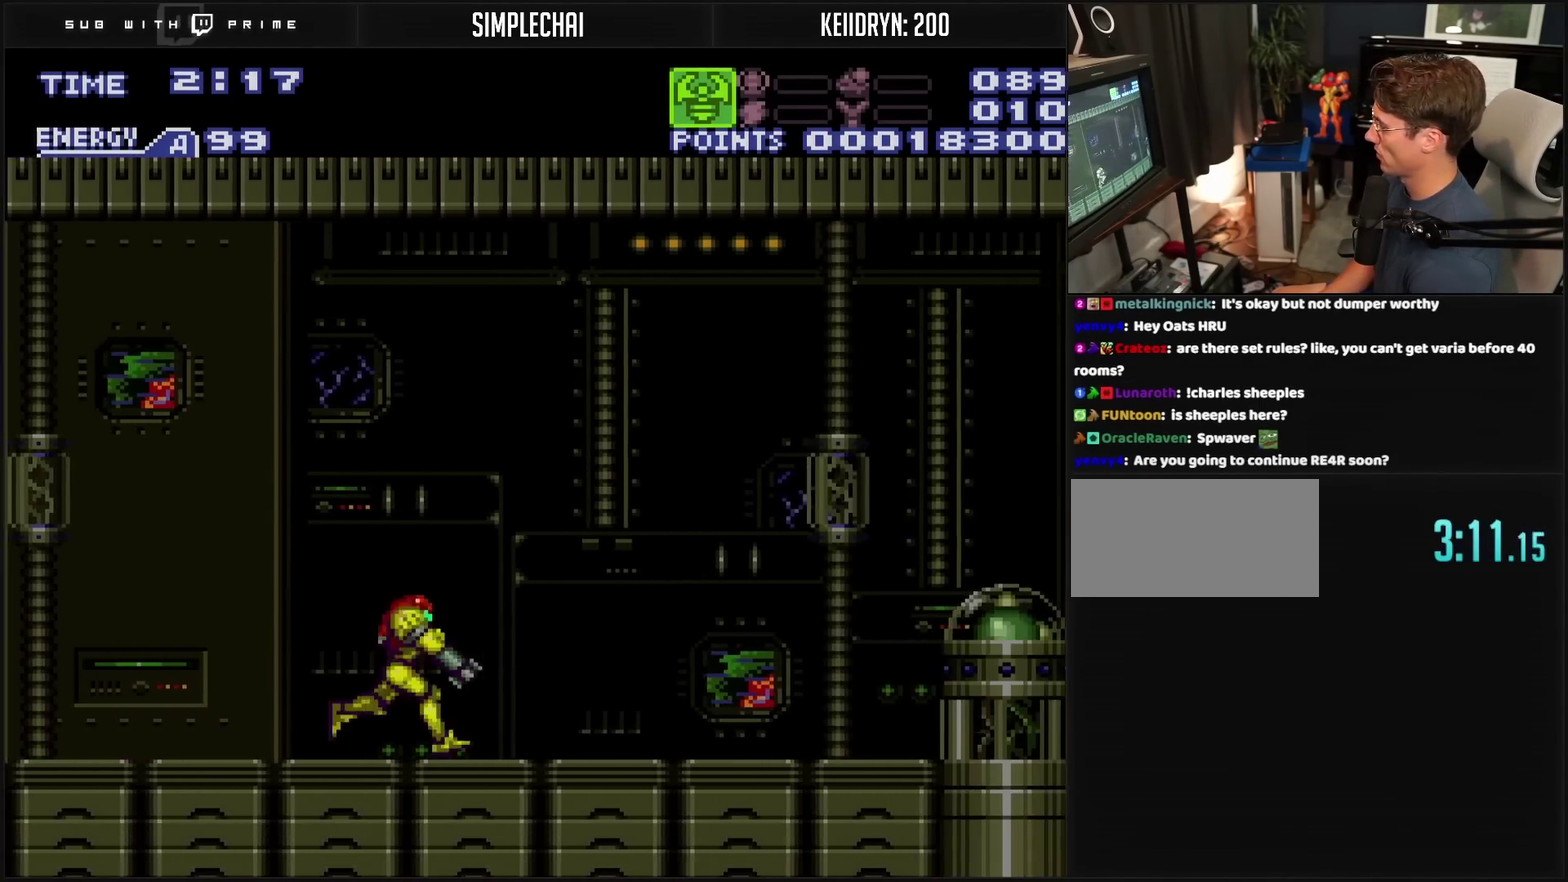
{"buttons": ["SELECT"], "events": [[33, "L1", "up"], [133, "CIRCLE", "down"], [300, "DPAD_RIGHT", "up"], [400, "SELECT", "down"], [433, "CIRCLE", "up"], [467, "CROSS", "up"]]}
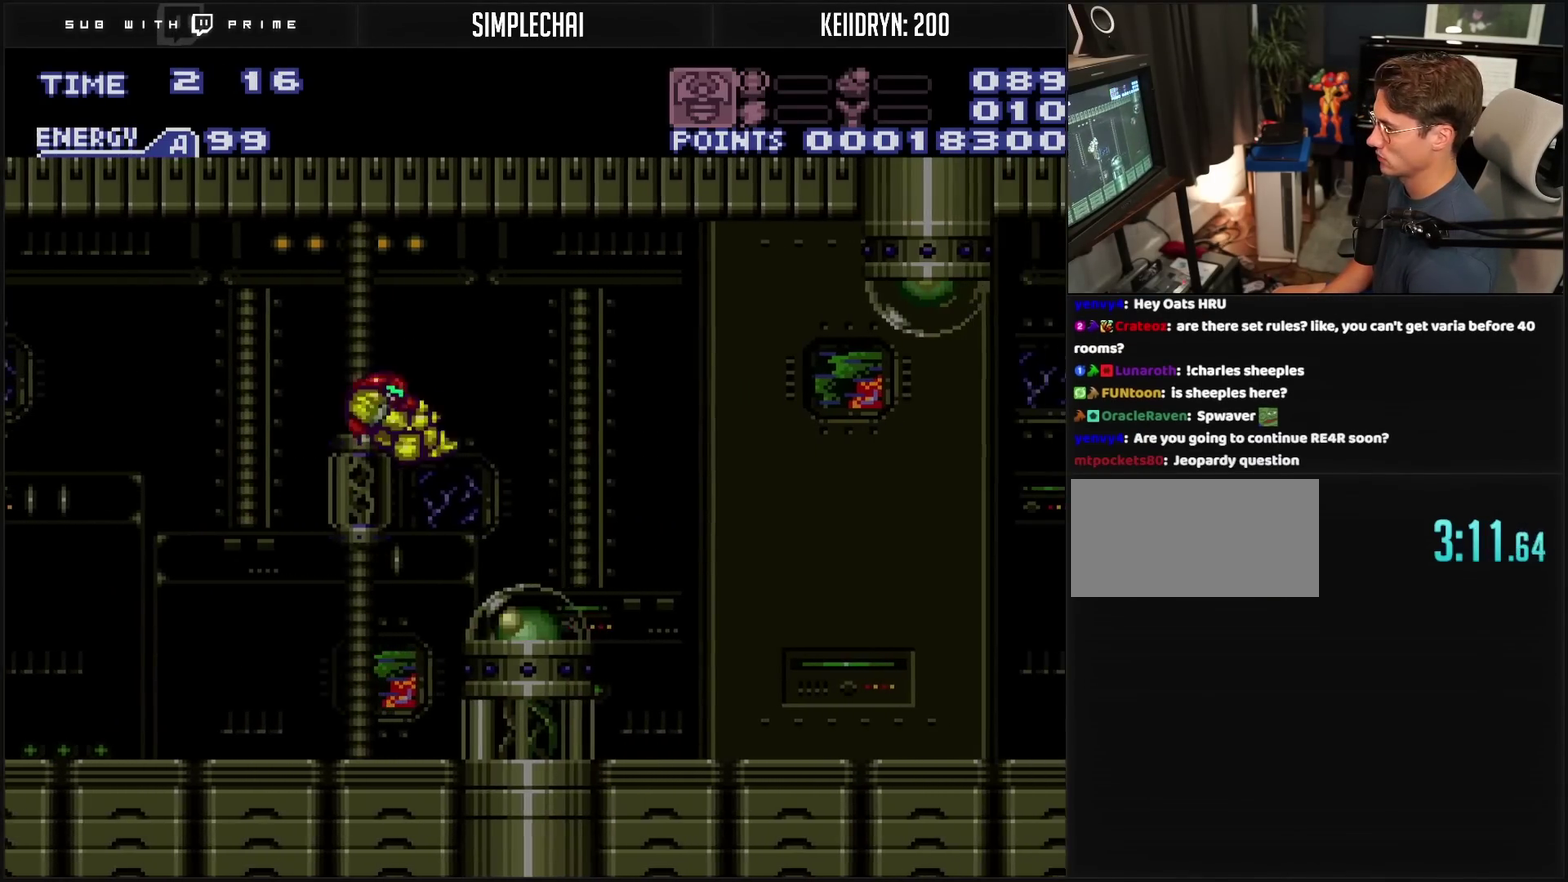
{"buttons": ["CROSS", "DPAD_RIGHT"], "events": [[33, "SELECT", "up"], [167, "DPAD_RIGHT", "down"], [283, "CROSS", "down"]]}
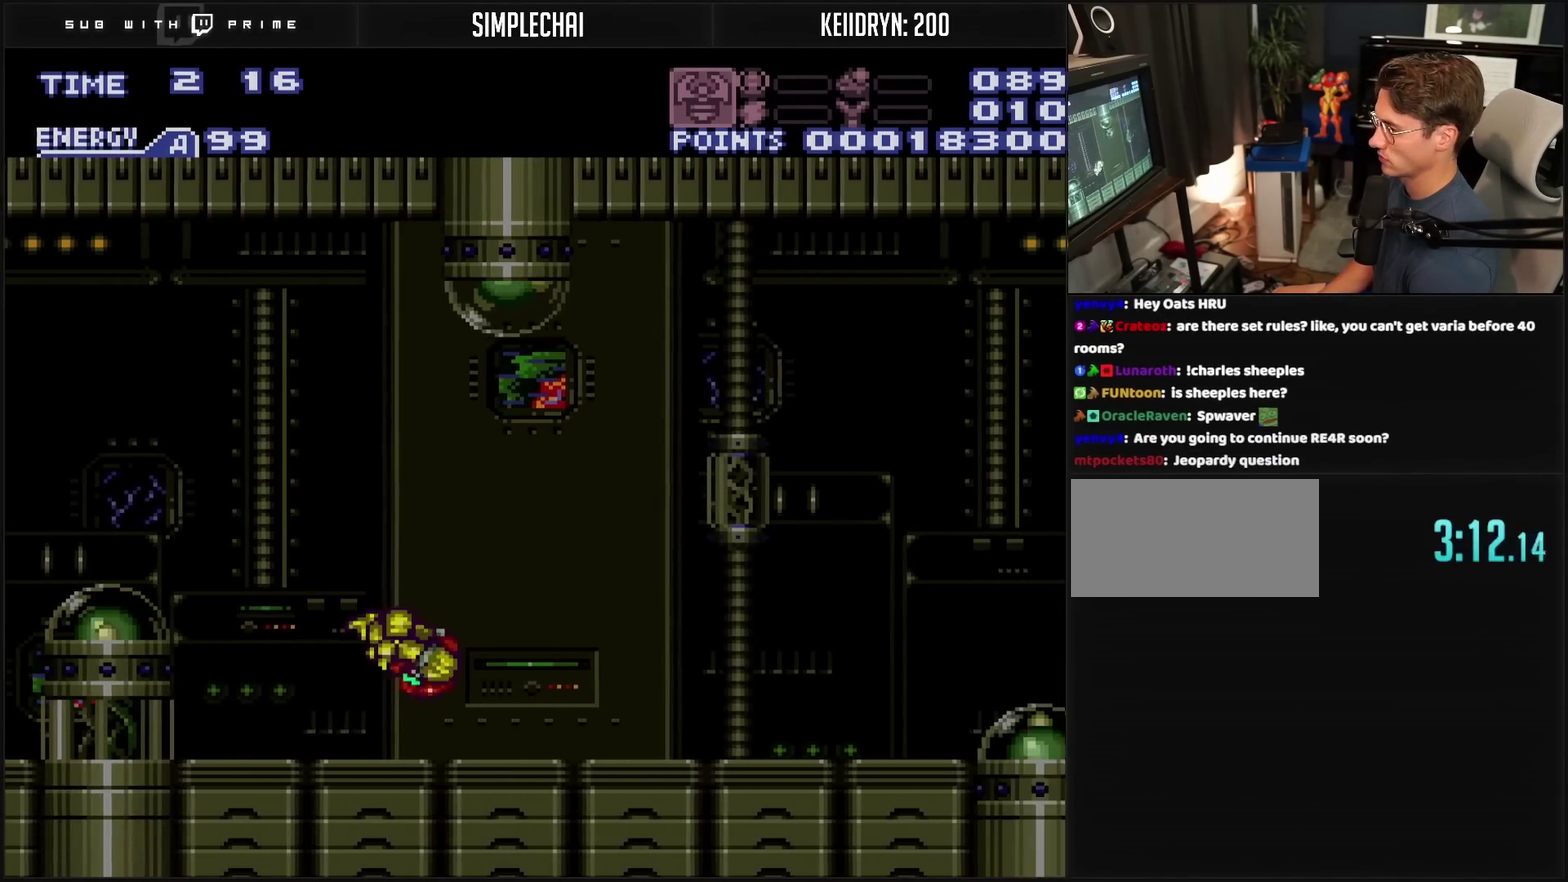
{"buttons": ["CROSS", "DPAD_RIGHT"], "events": [[33, "R1", "down"], [100, "R1", "up"], [367, "L1", "down"], [483, "L1", "up"]]}
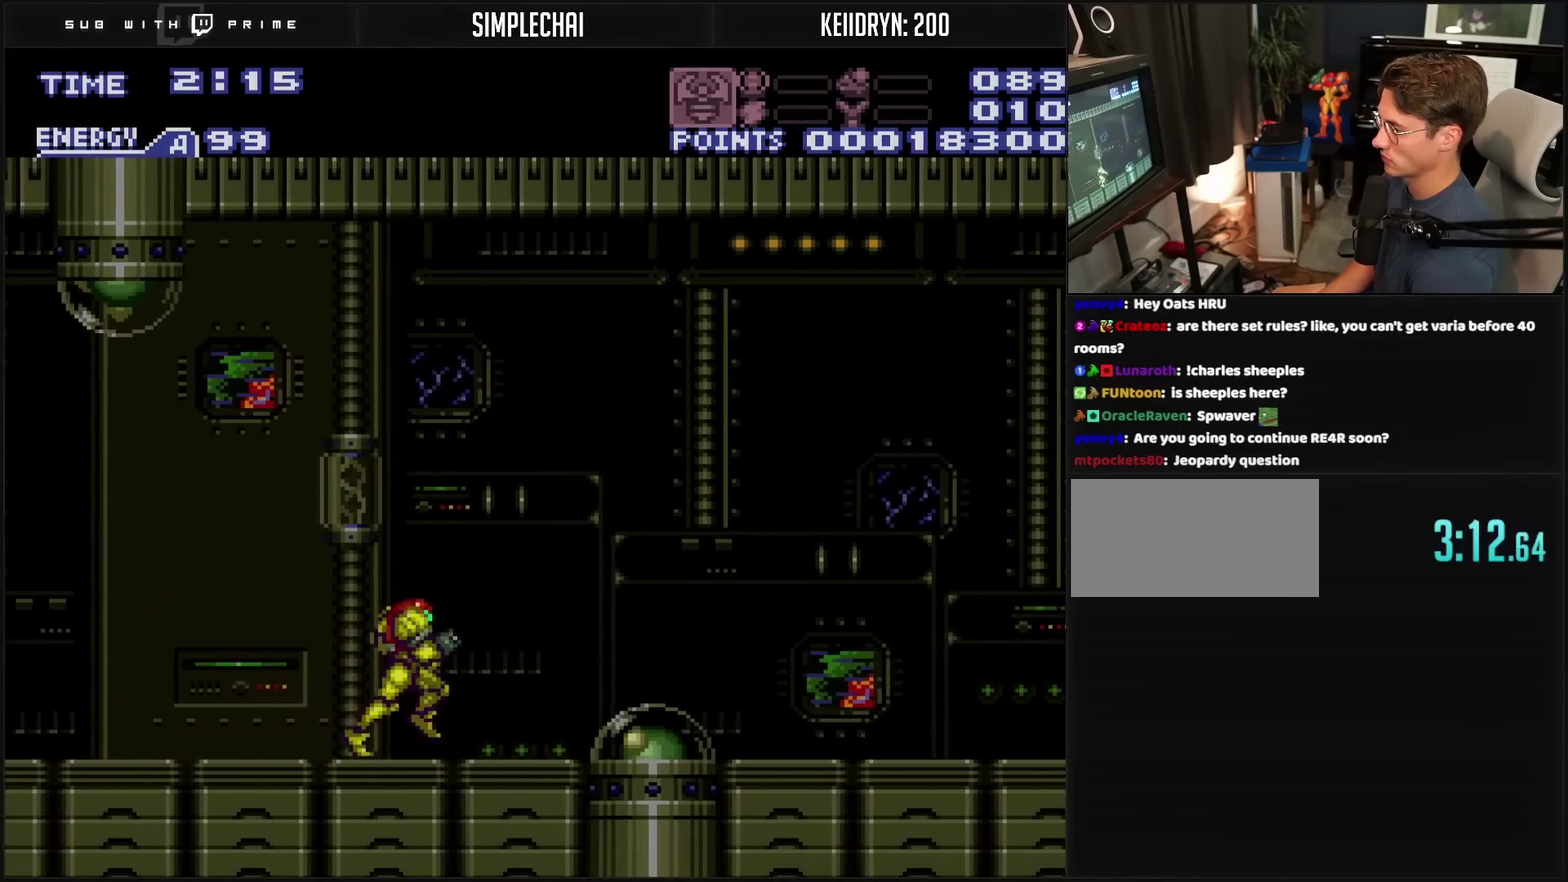
{"buttons": ["CROSS", "DPAD_RIGHT"], "events": [[17, "CIRCLE", "down"], [417, "CIRCLE", "up"]]}
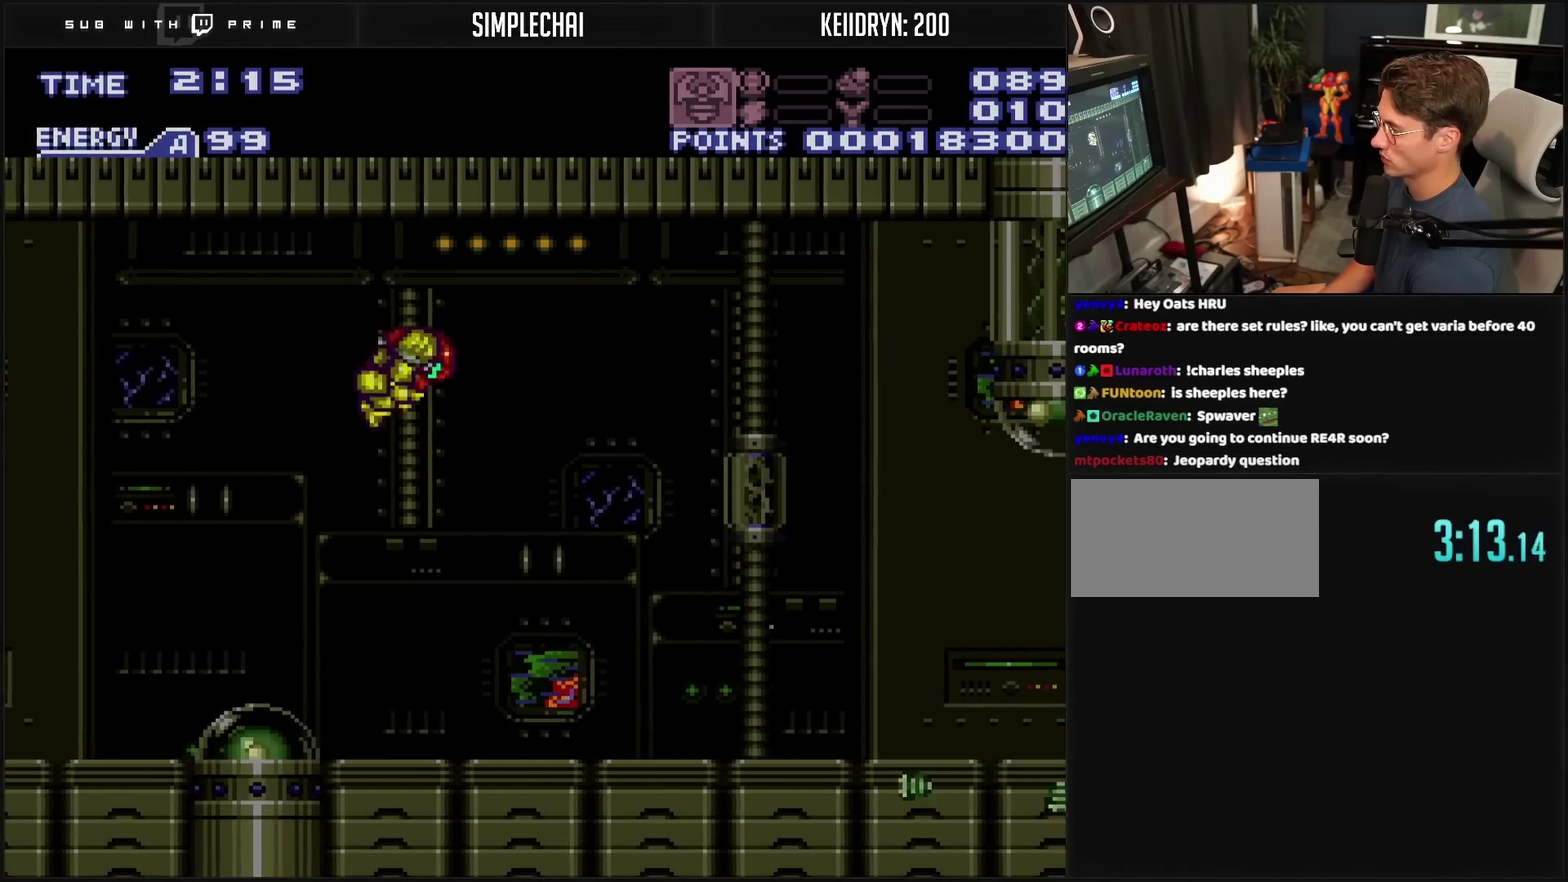
{"buttons": ["CROSS", "R1", "DPAD_RIGHT"], "events": [[33, "CROSS", "up"], [100, "CROSS", "down"], [100, "L1", "down"], [200, "TRIANGLE", "down"], [300, "L1", "up"], [300, "TRIANGLE", "up"], [467, "R1", "down"]]}
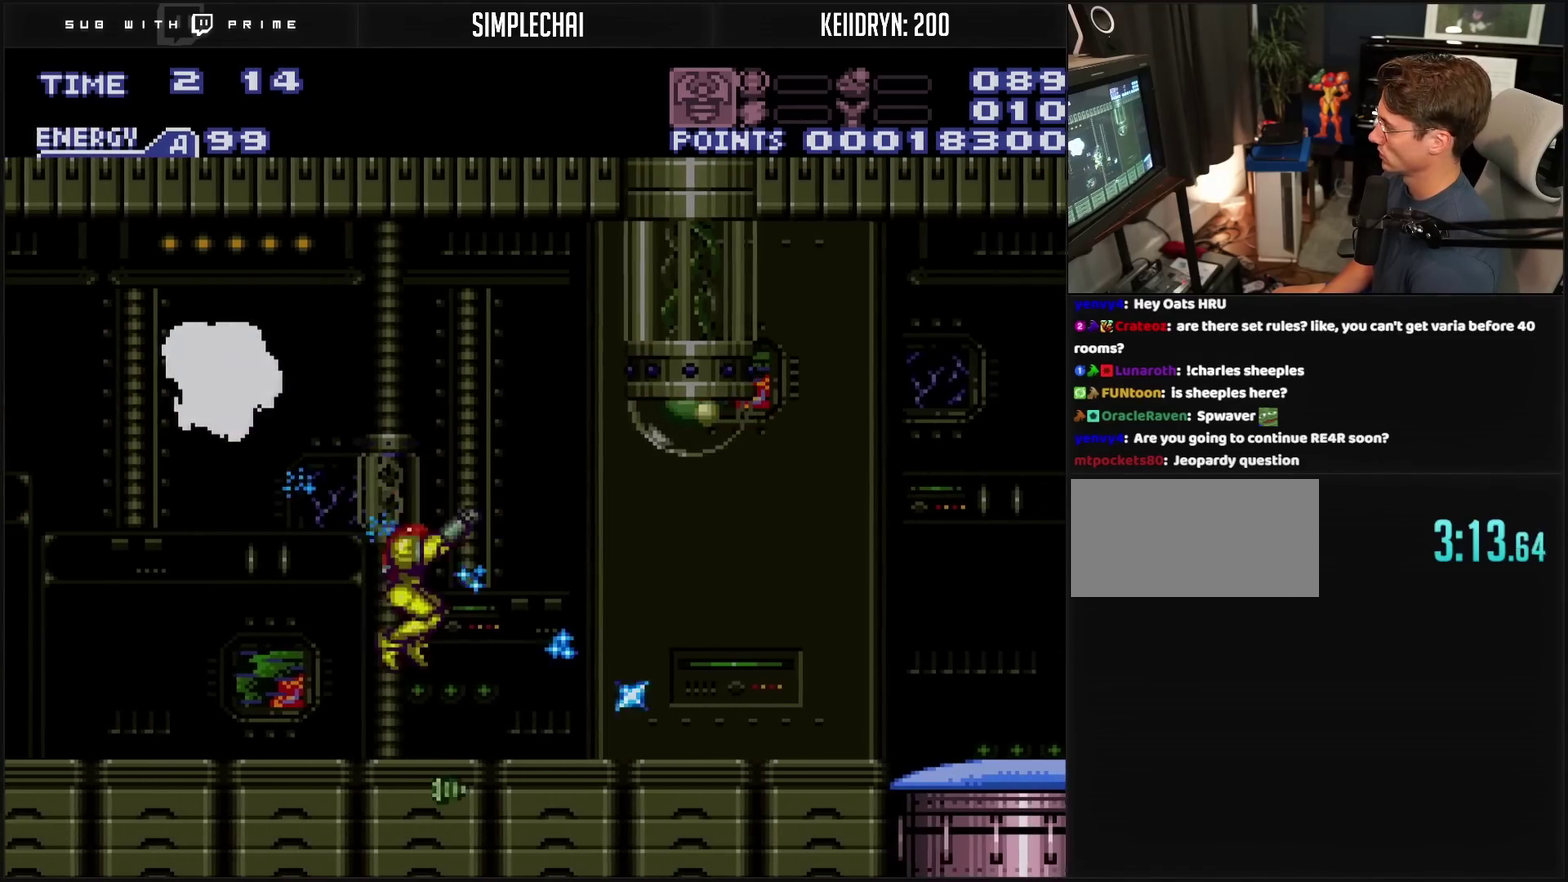
{"buttons": ["CROSS", "L1"], "events": [[67, "R1", "up"], [167, "L1", "down"], [233, "L1", "up"], [333, "L1", "down"], [500, "DPAD_RIGHT", "up"]]}
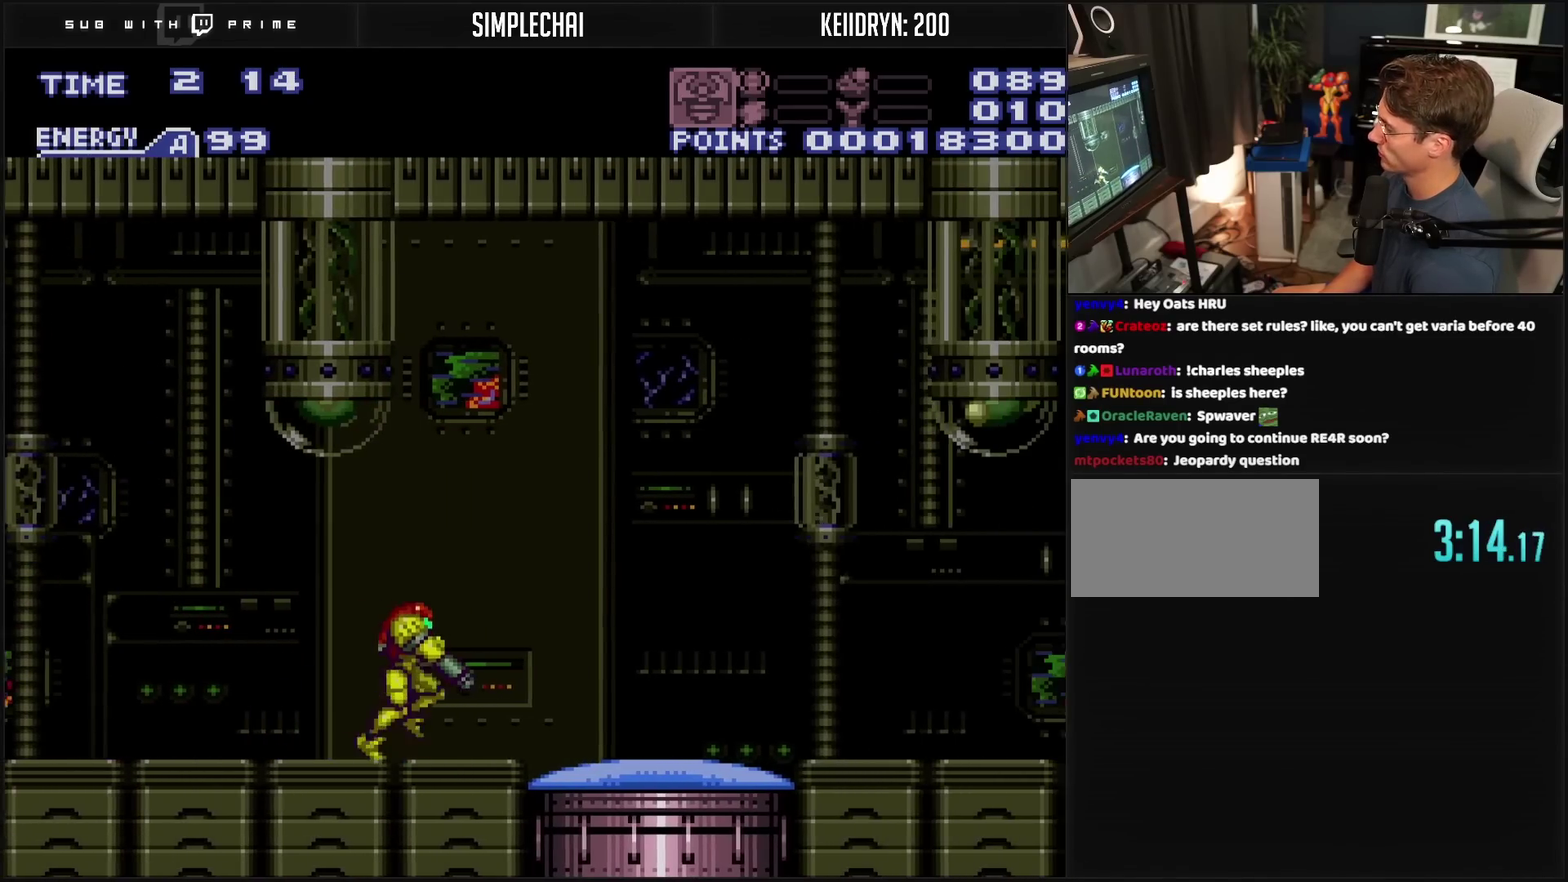
{"buttons": [], "events": [[17, "TRIANGLE", "down"], [117, "DPAD_RIGHT", "down"], [117, "TRIANGLE", "up"], [133, "L1", "up"], [300, "CROSS", "up"], [400, "DPAD_RIGHT", "up"]]}
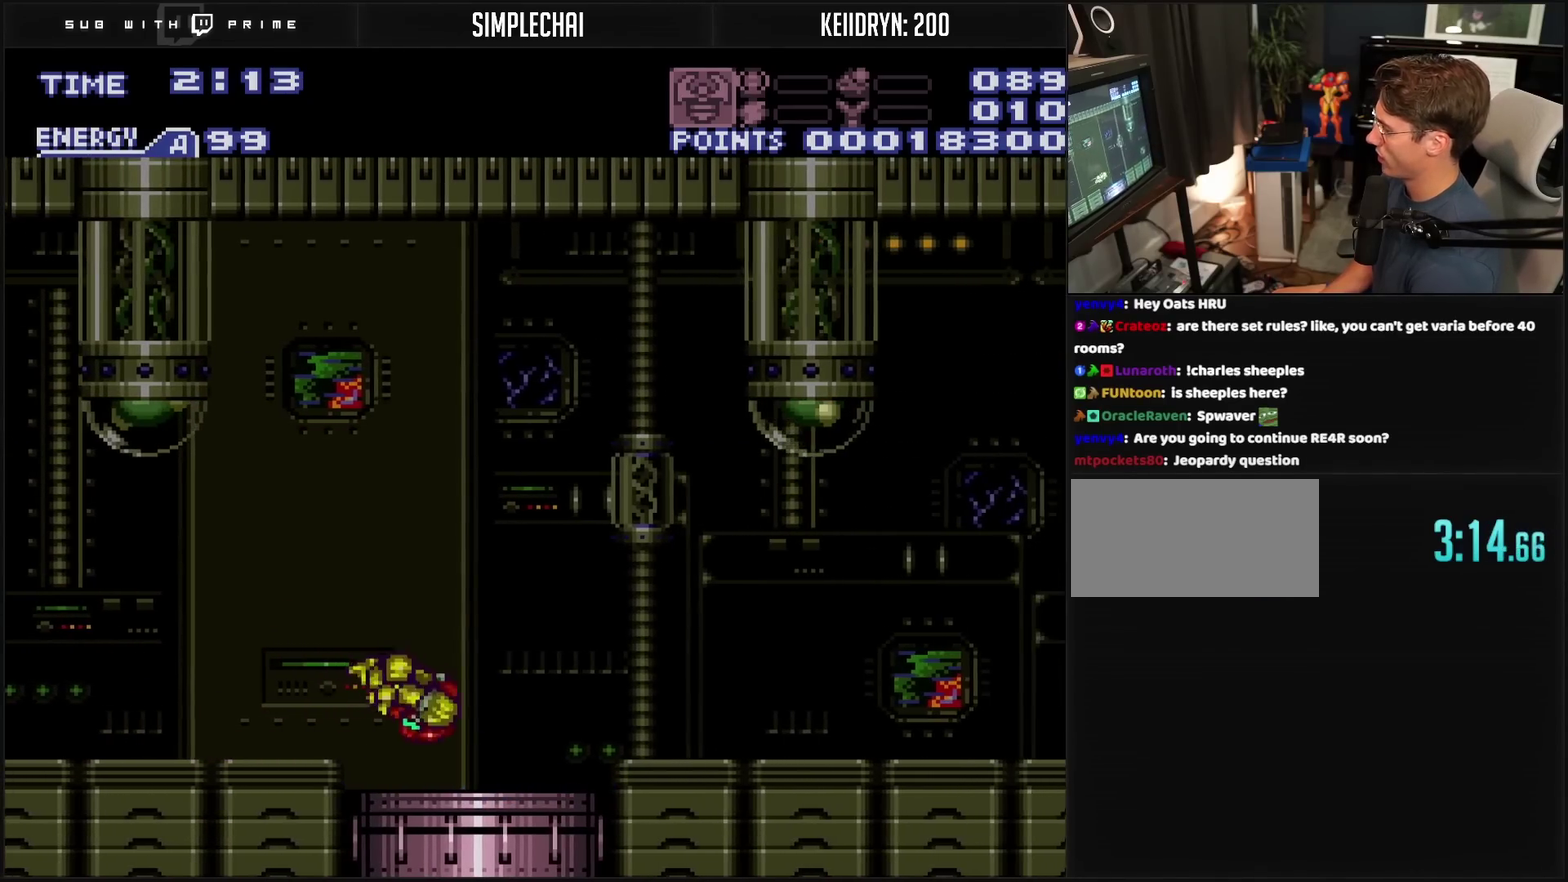
{"buttons": [], "events": [[33, "CROSS", "down"], [233, "R1", "down"], [333, "R1", "up"], [467, "CROSS", "up"]]}
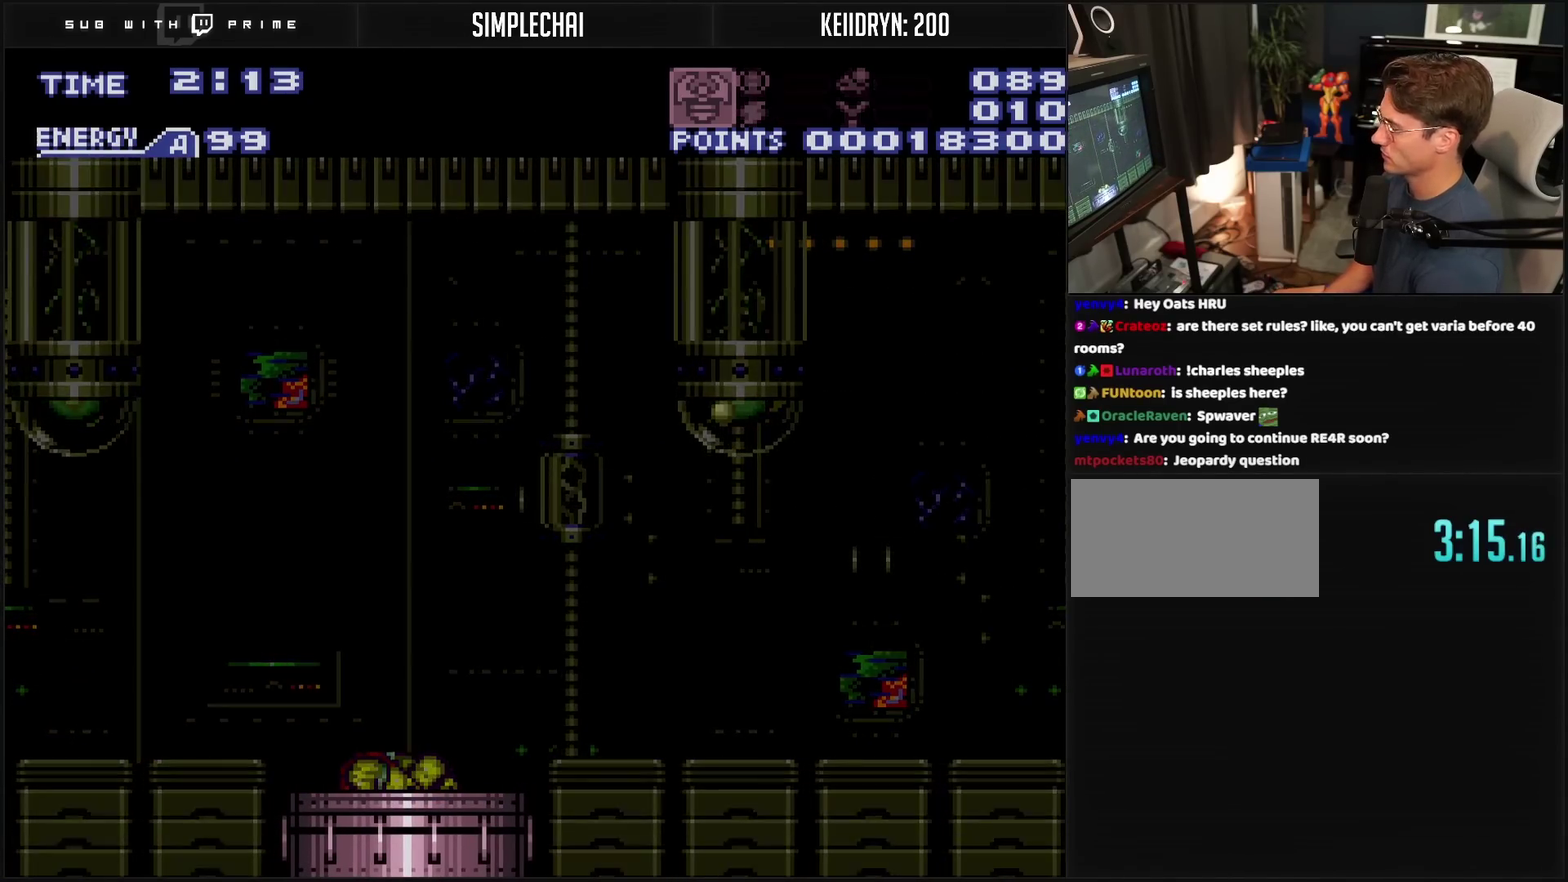
{"buttons": [], "events": []}
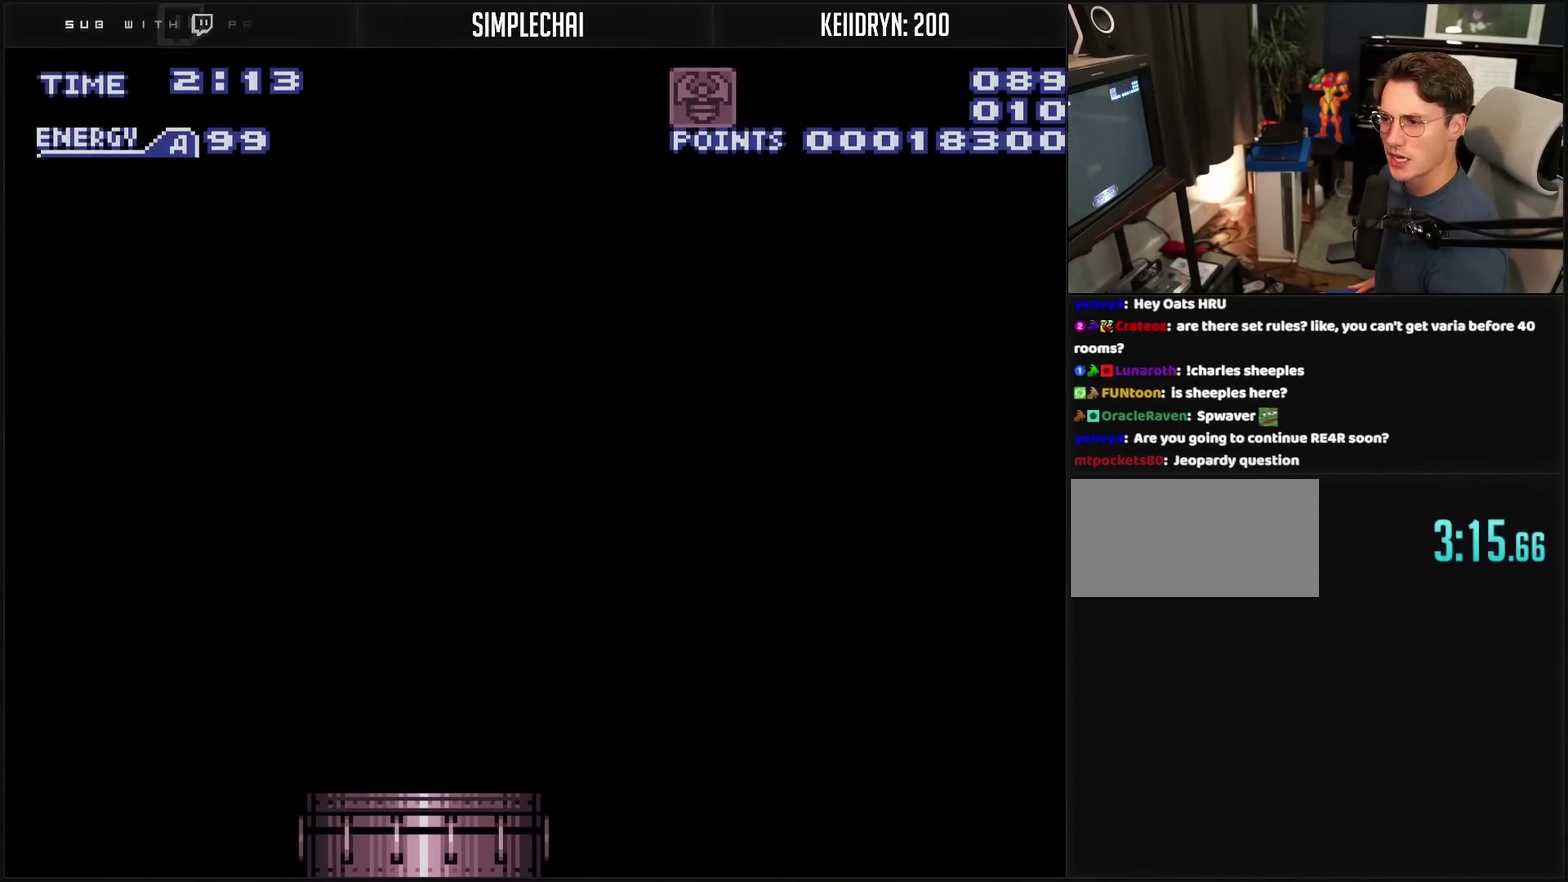
{"buttons": [], "events": []}
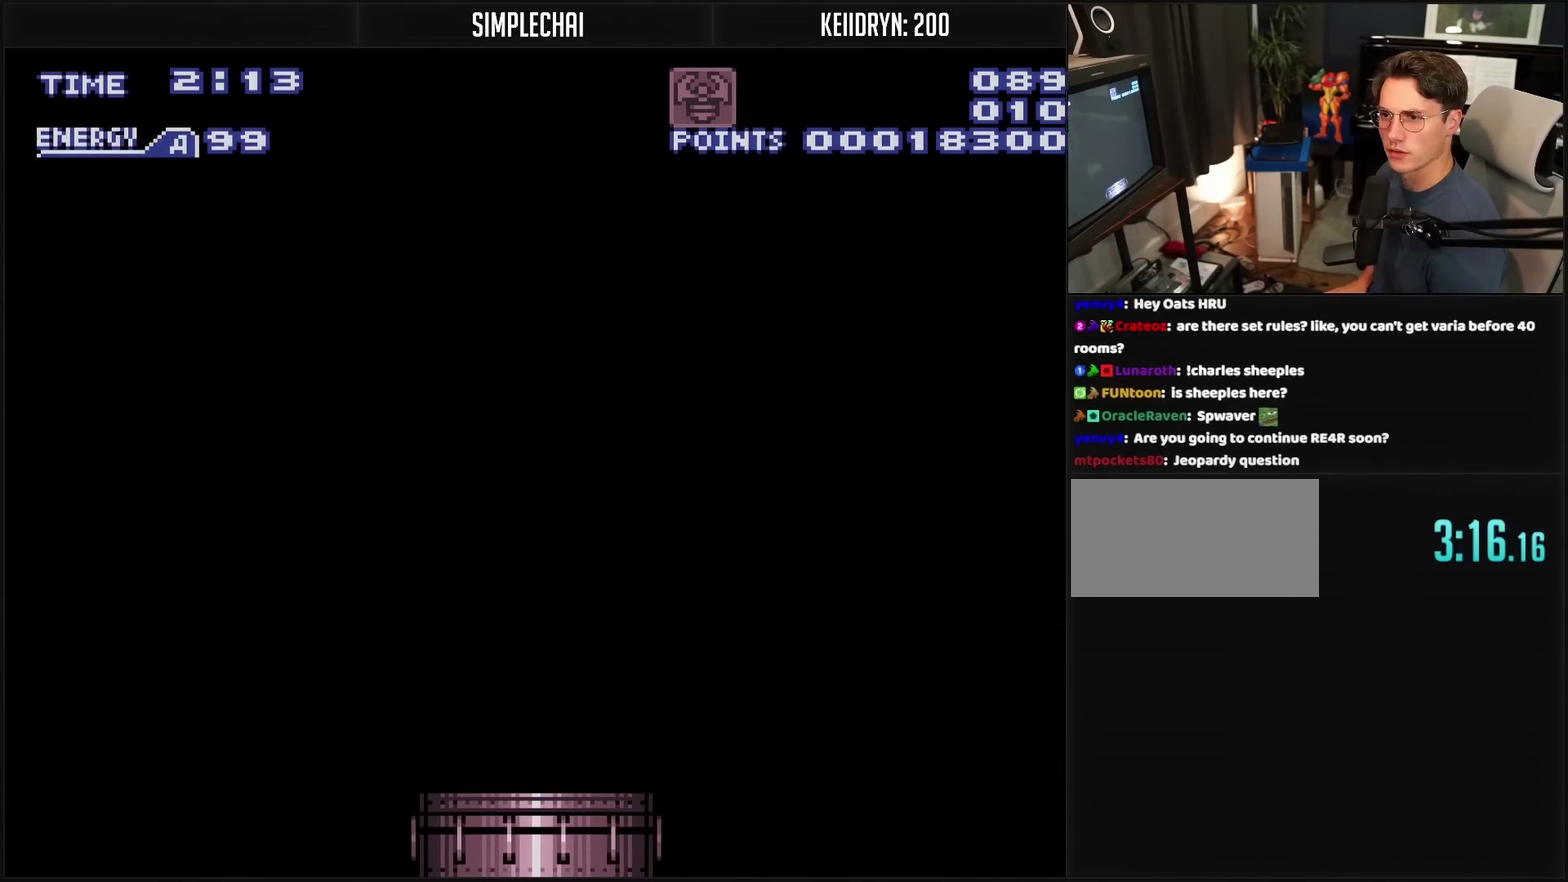
{"buttons": [], "events": []}
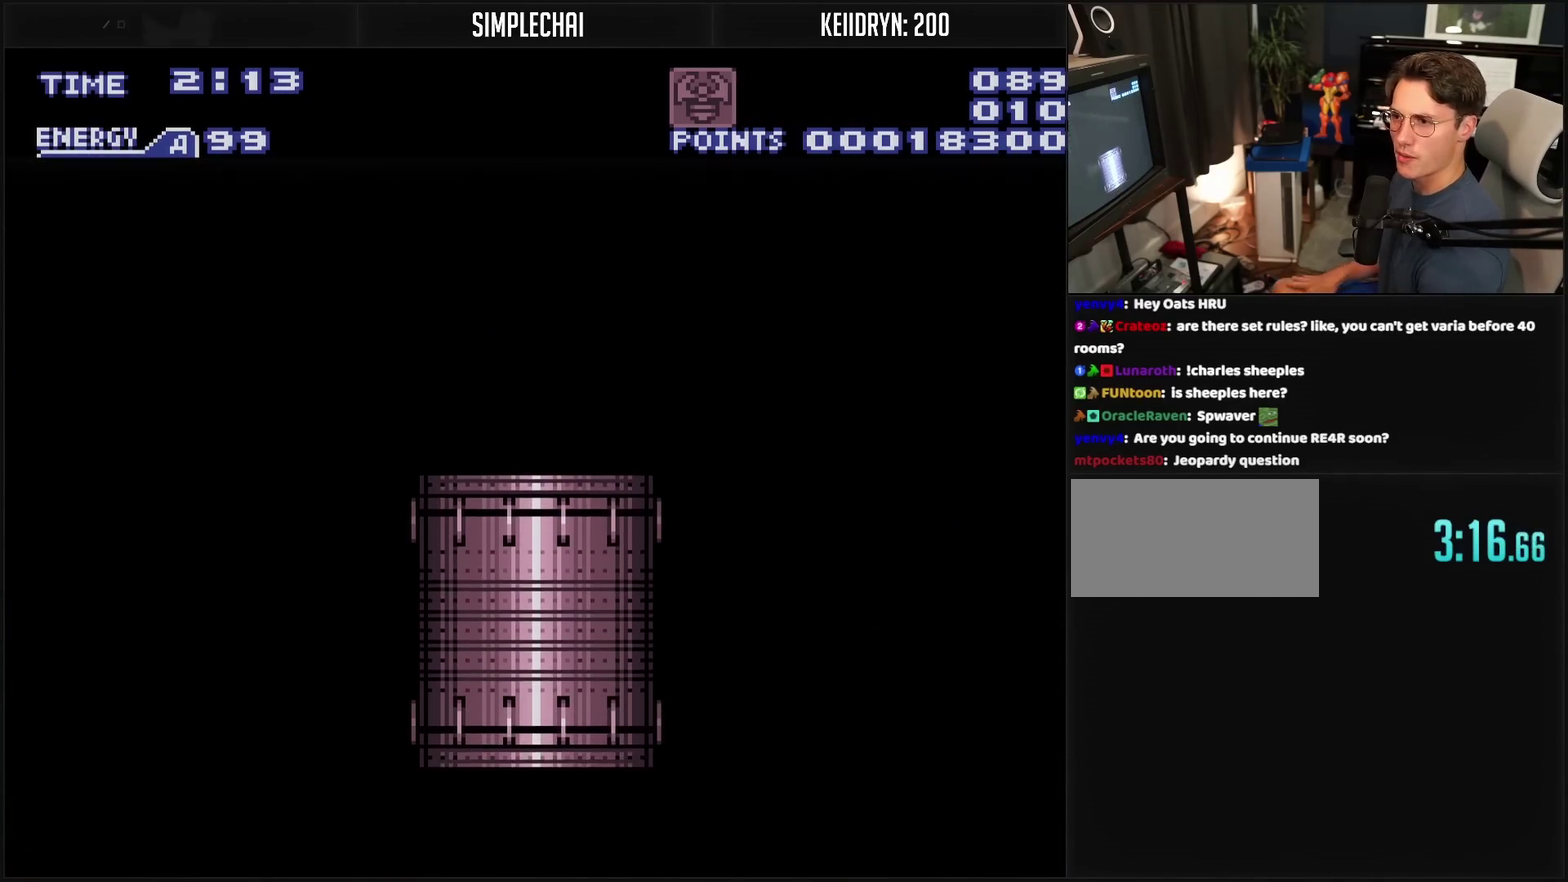
{"buttons": [], "events": []}
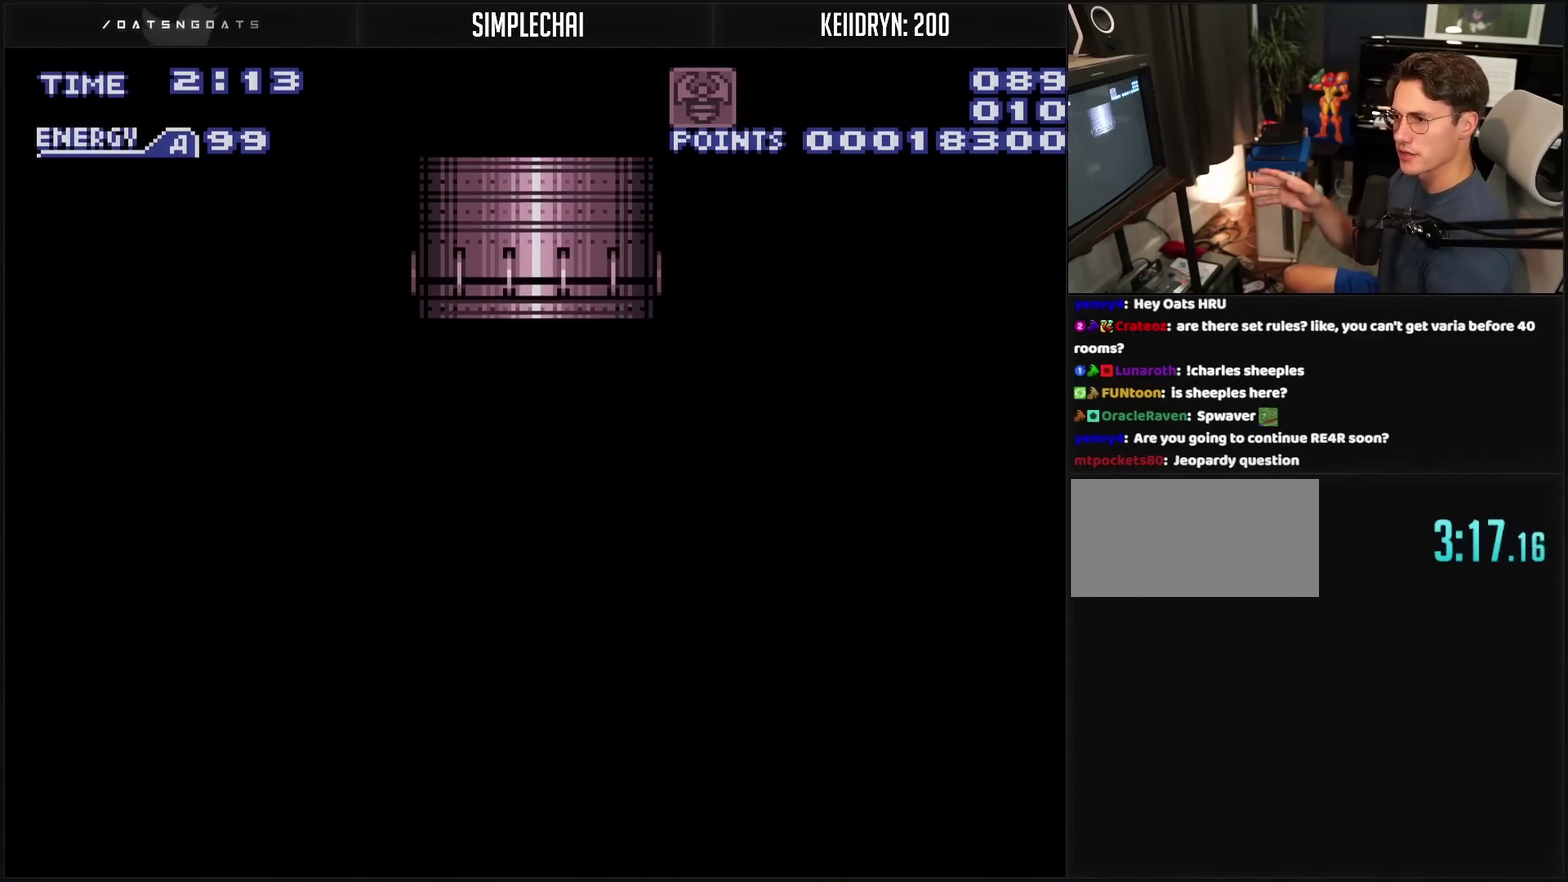
{"buttons": [], "events": []}
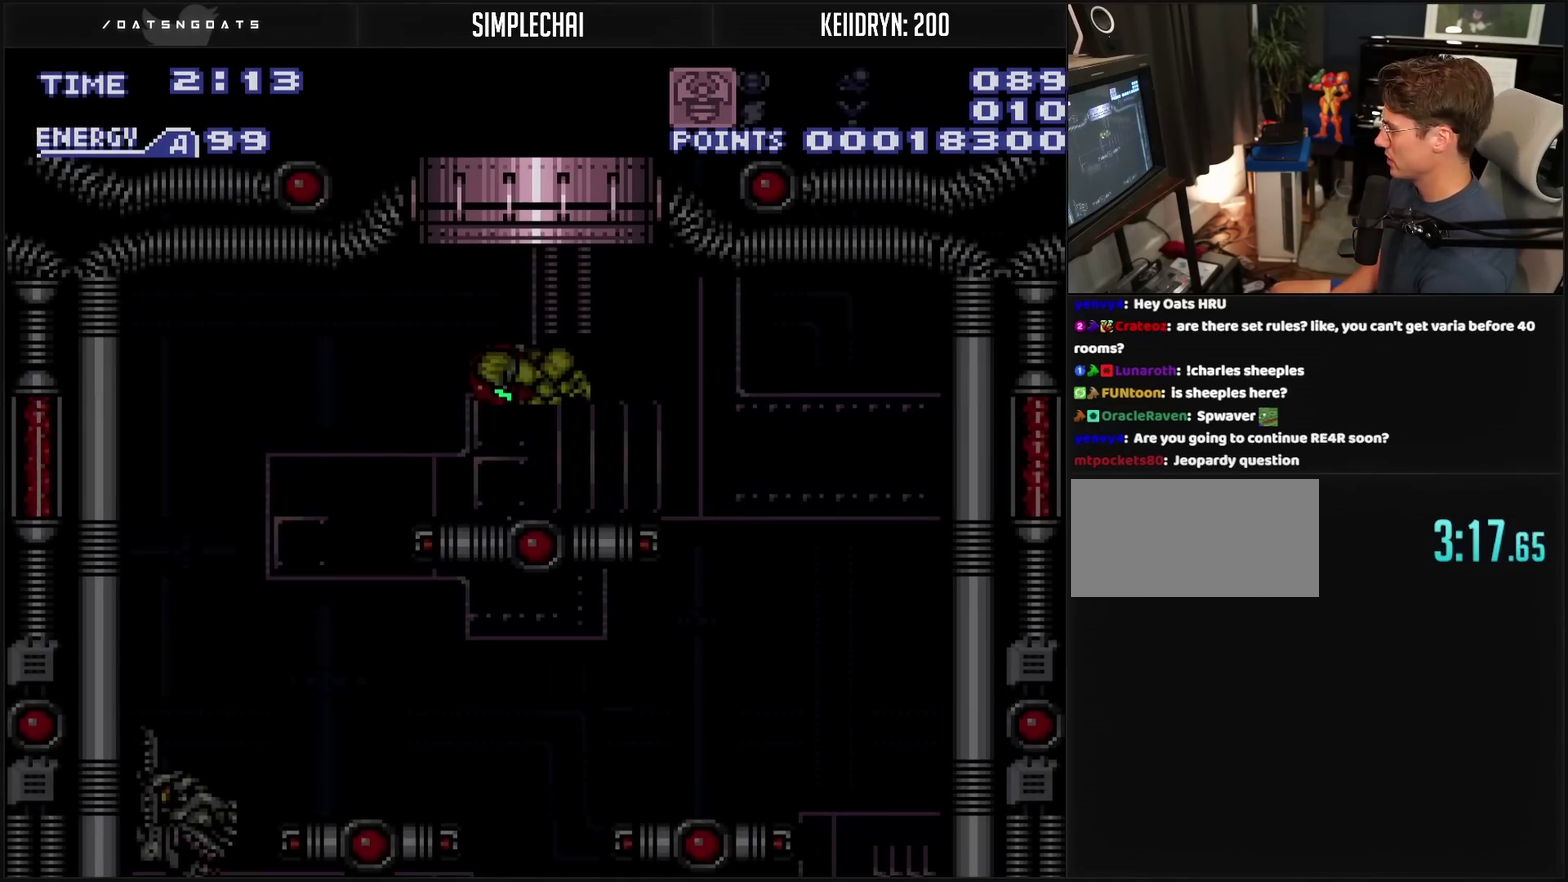
{"buttons": ["CROSS"], "events": [[167, "CROSS", "down"]]}
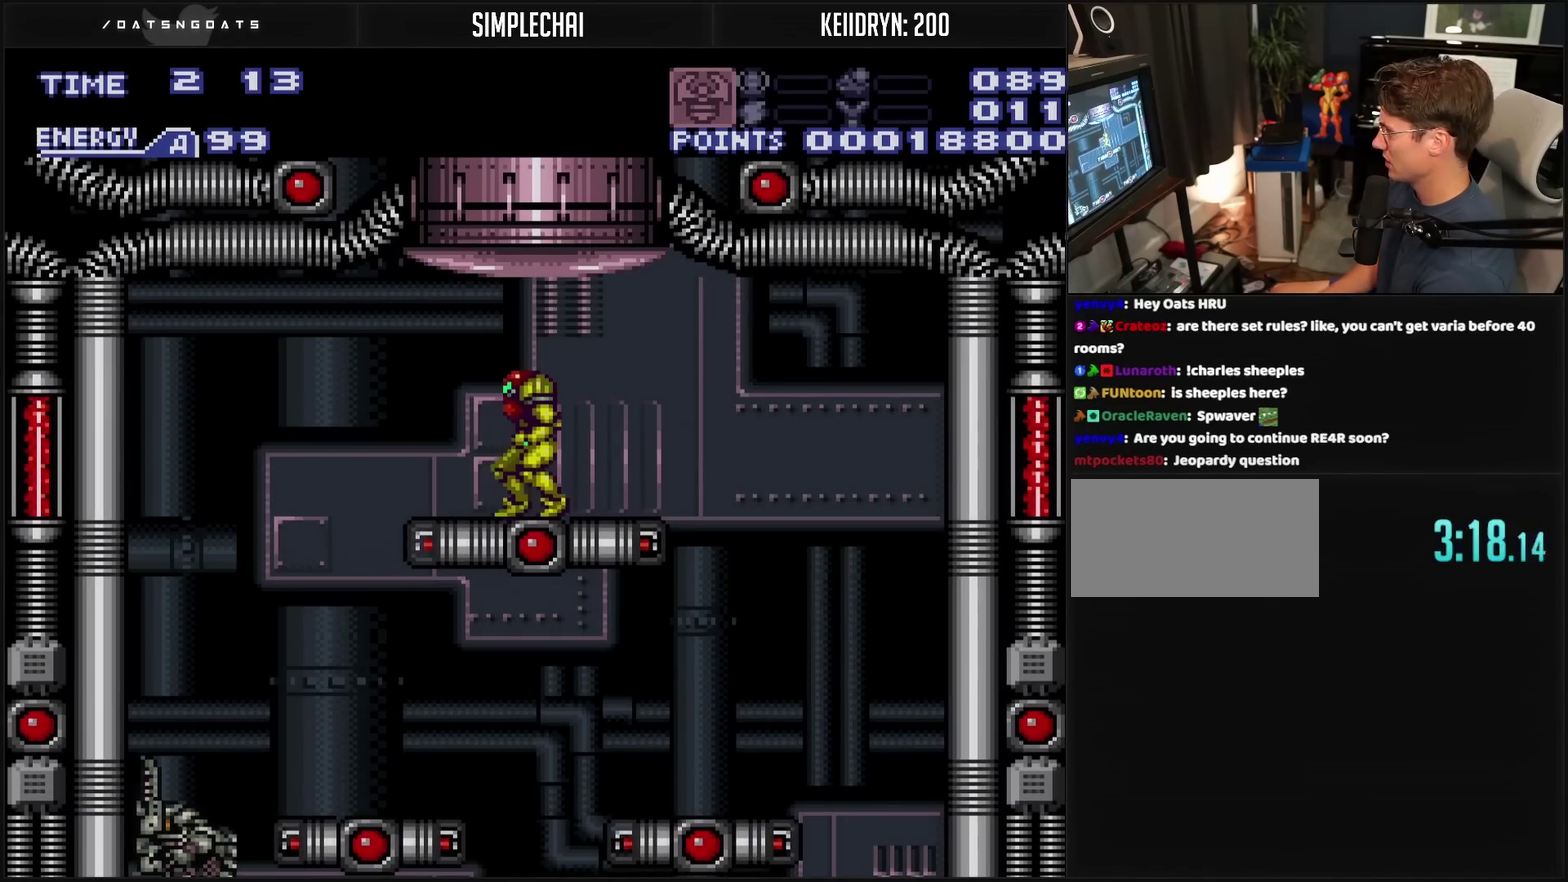
{"buttons": ["CROSS", "DPAD_RIGHT"], "events": [[17, "DPAD_RIGHT", "down"], [67, "L1", "down"], [167, "L1", "up"], [233, "CIRCLE", "down"], [283, "CIRCLE", "up"], [333, "CROSS", "up"], [500, "CROSS", "down"]]}
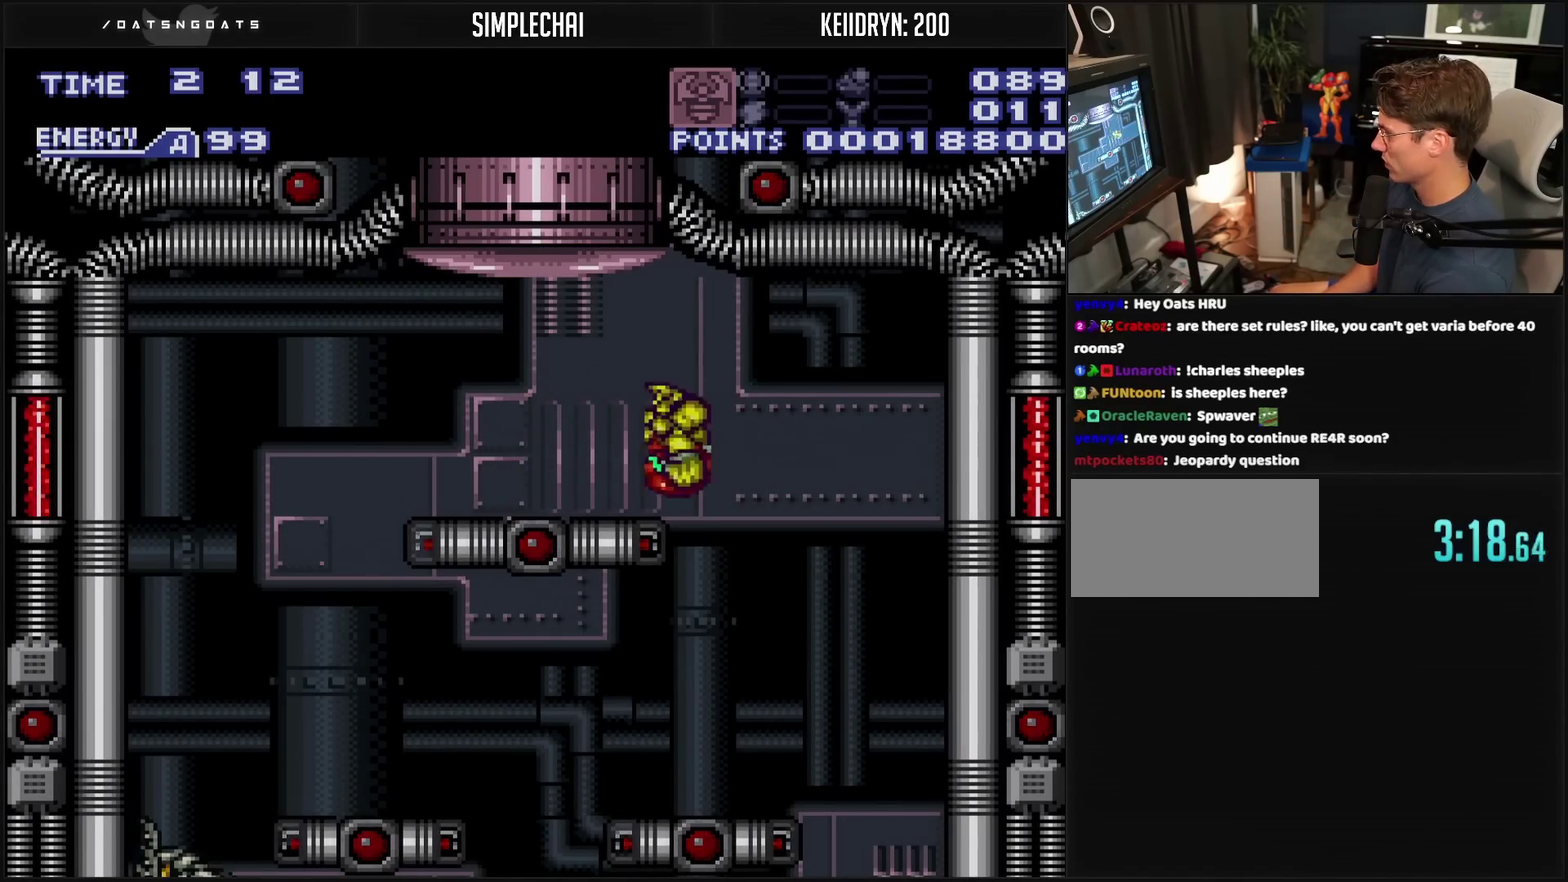
{"buttons": ["CROSS", "DPAD_LEFT"], "events": [[50, "DPAD_RIGHT", "up"], [117, "DPAD_LEFT", "down"]]}
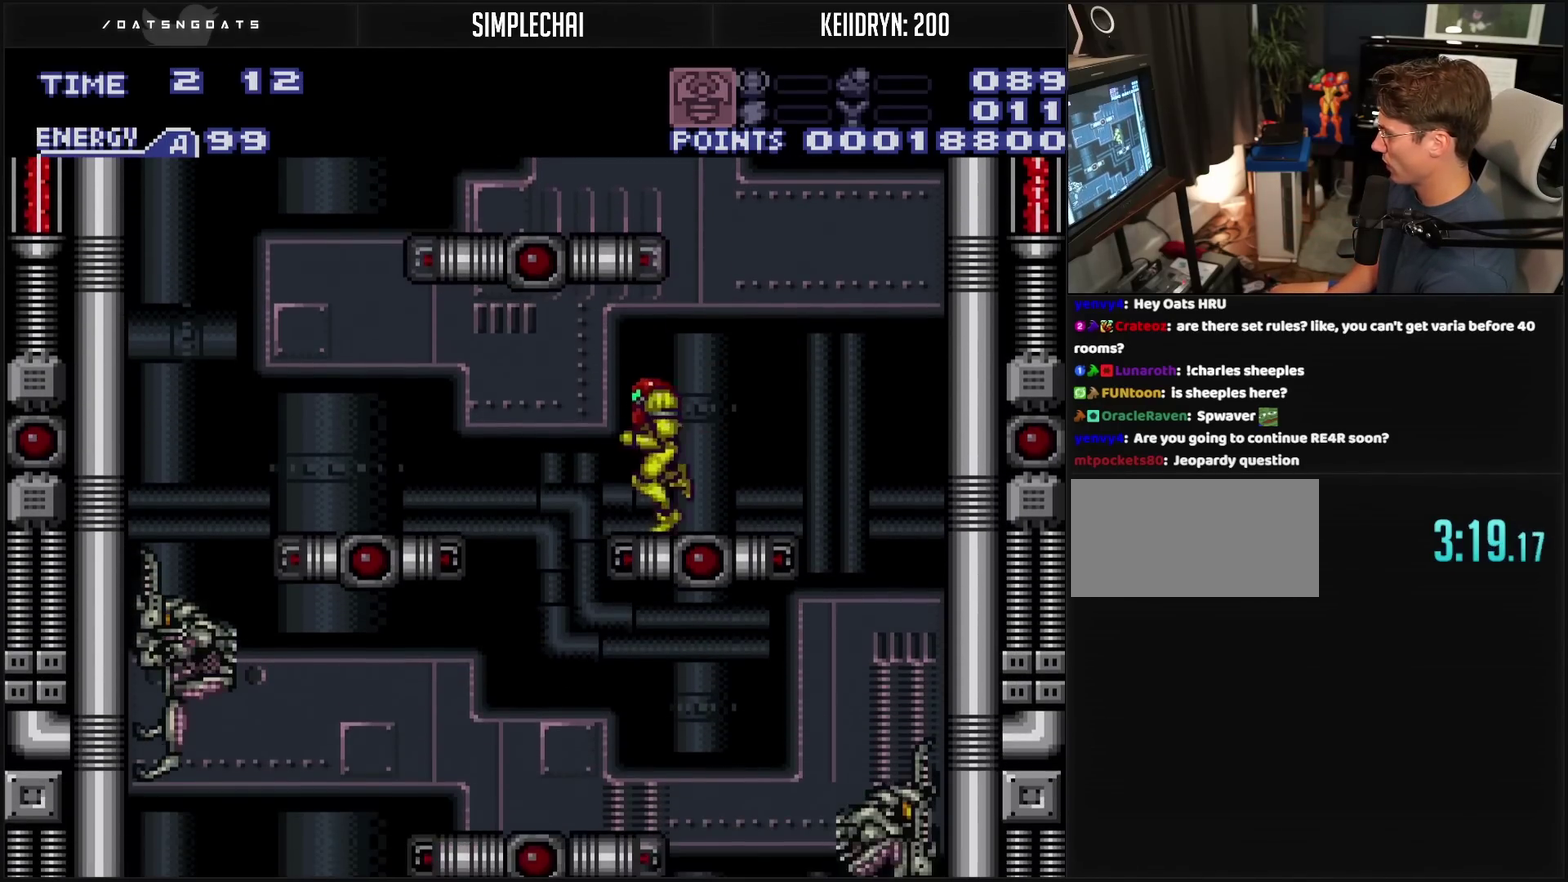
{"buttons": ["CROSS", "DPAD_RIGHT"], "events": [[250, "DPAD_LEFT", "up"], [350, "DPAD_RIGHT", "down"]]}
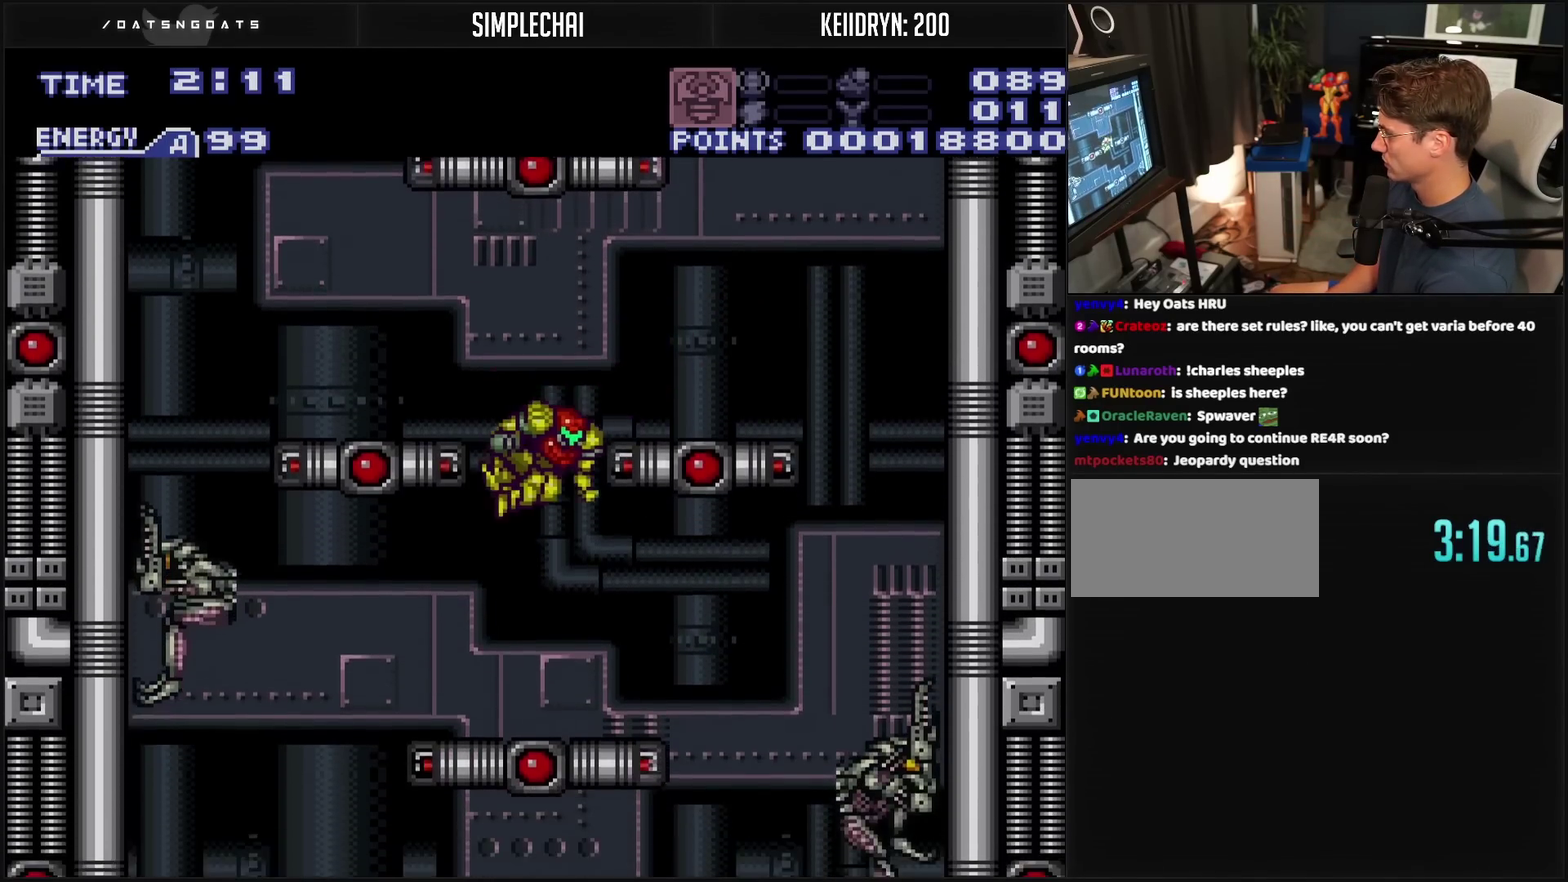
{"buttons": ["CROSS"], "events": [[33, "DPAD_RIGHT", "up"], [50, "DPAD_LEFT", "down"], [300, "DPAD_LEFT", "up"]]}
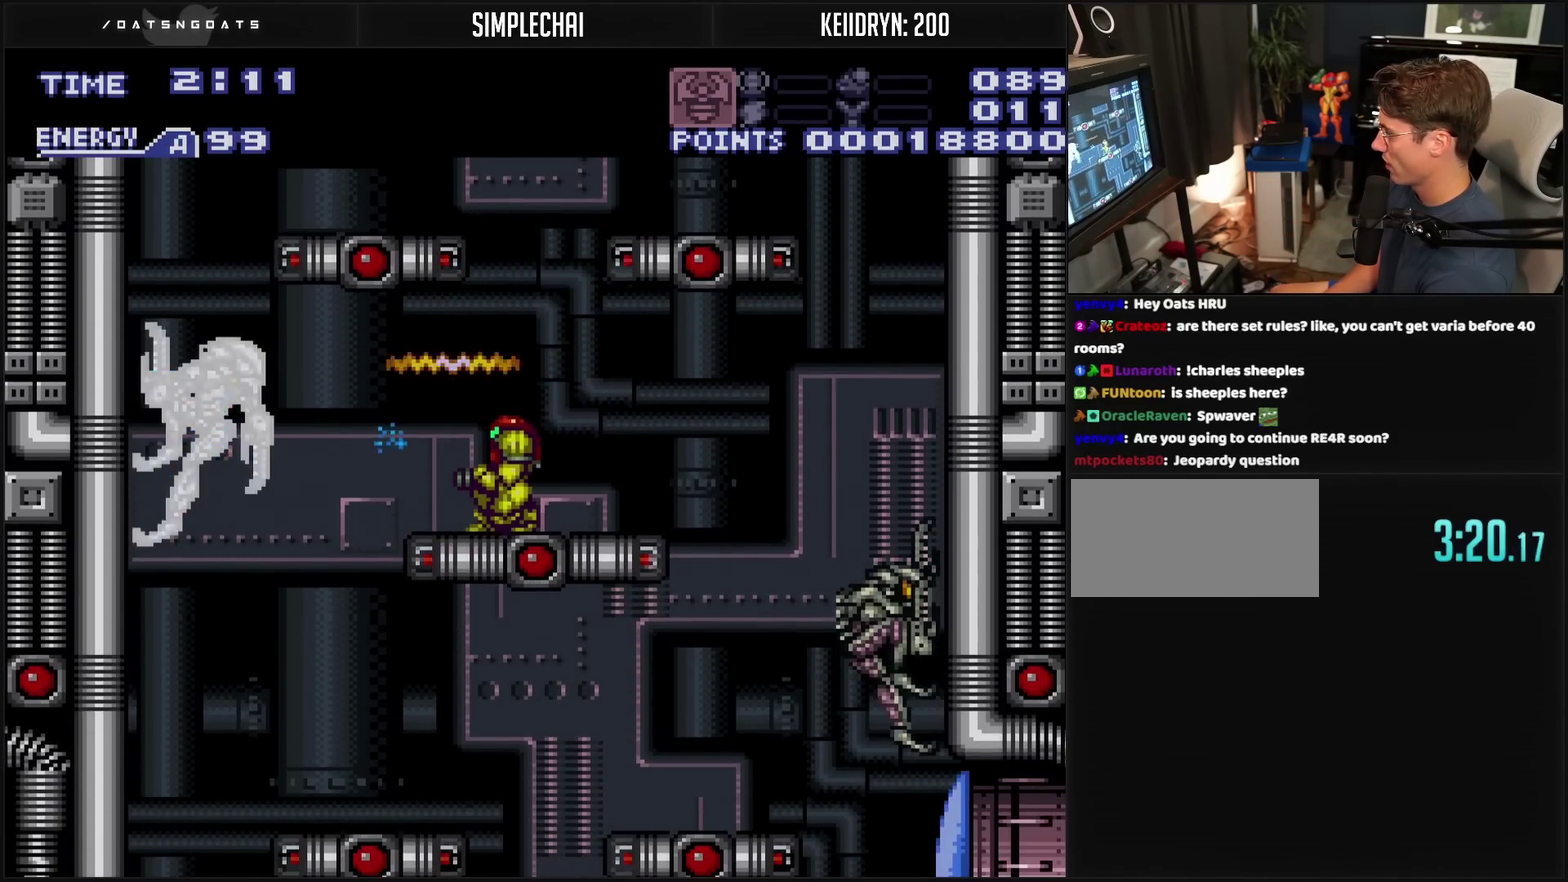
{"buttons": ["DPAD_LEFT"], "events": [[333, "CROSS", "up"], [350, "TRIANGLE", "down"], [450, "DPAD_LEFT", "down"], [450, "TRIANGLE", "up"]]}
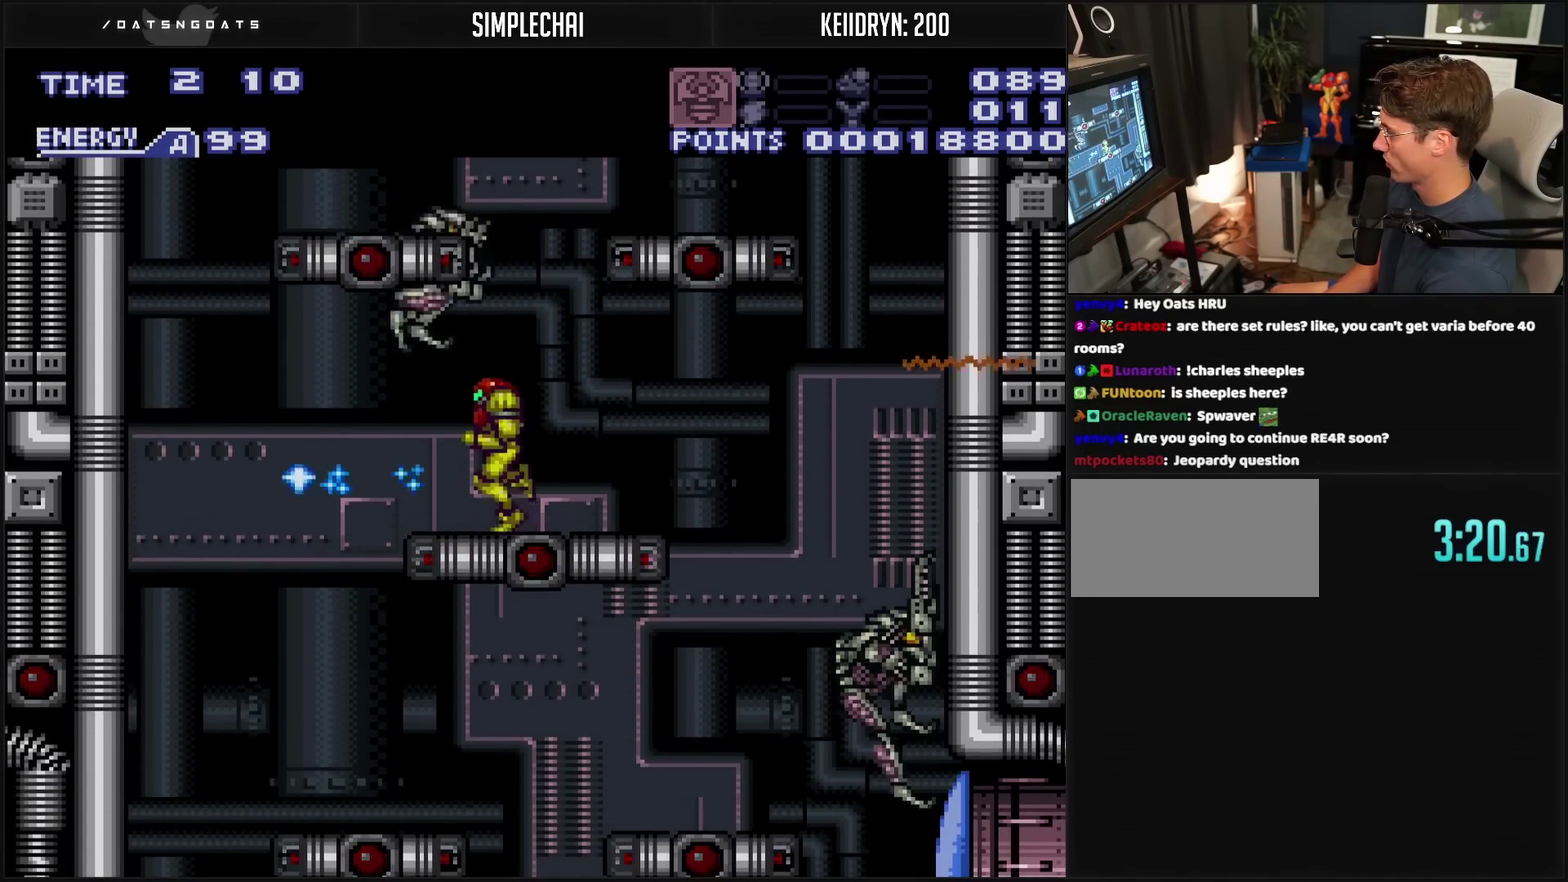
{"buttons": ["CROSS", "DPAD_LEFT"], "events": [[117, "CROSS", "down"]]}
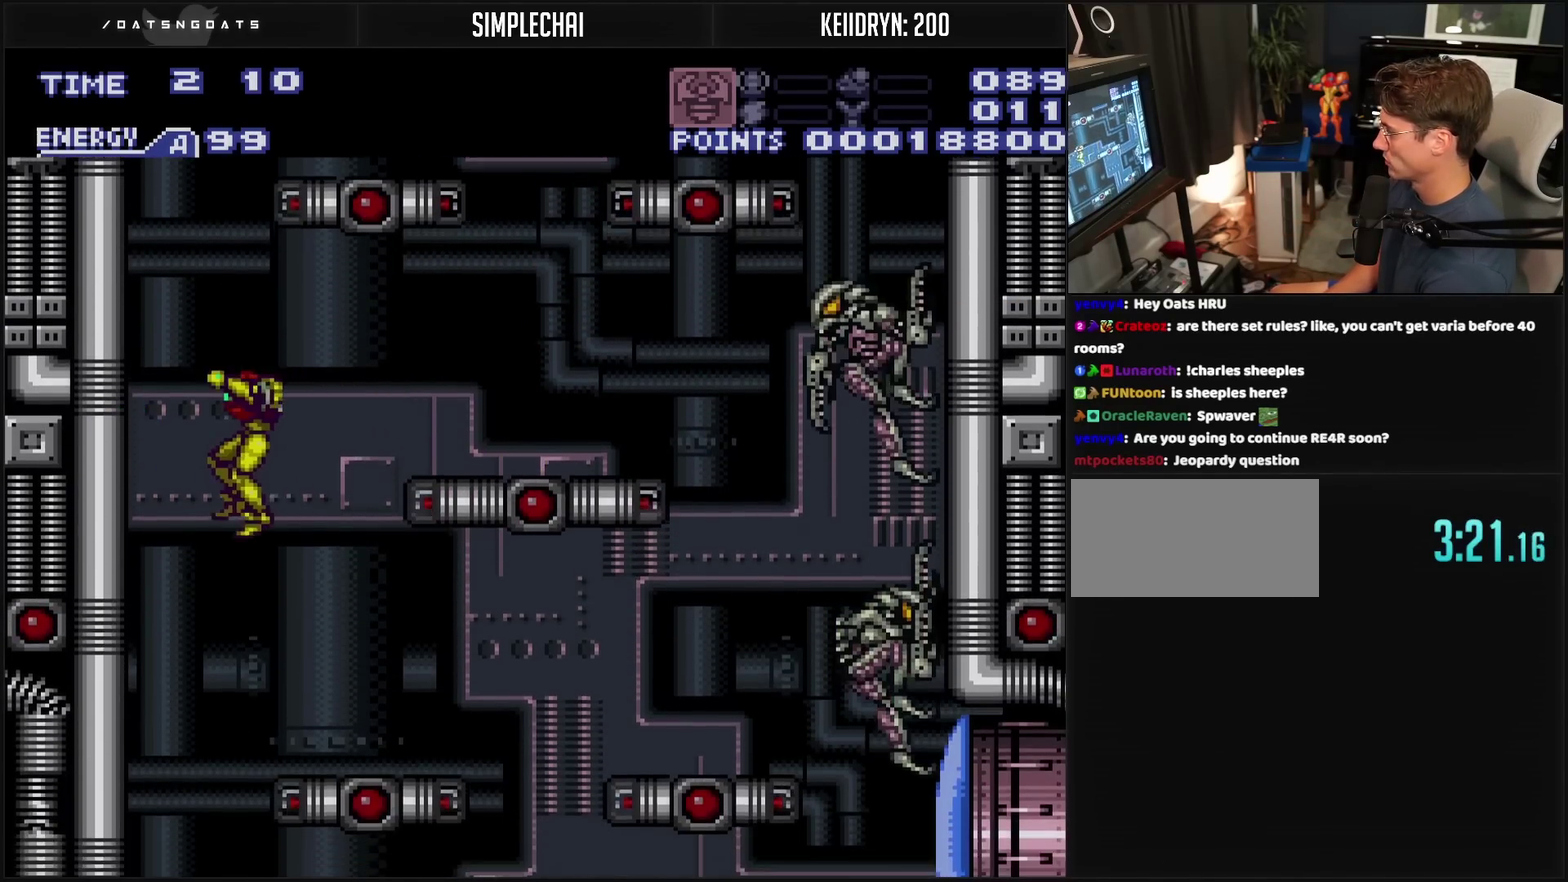
{"buttons": ["TRIANGLE", "DPAD_RIGHT"], "events": [[300, "DPAD_LEFT", "up"], [300, "DPAD_RIGHT", "down"], [333, "CROSS", "up"], [500, "TRIANGLE", "down"]]}
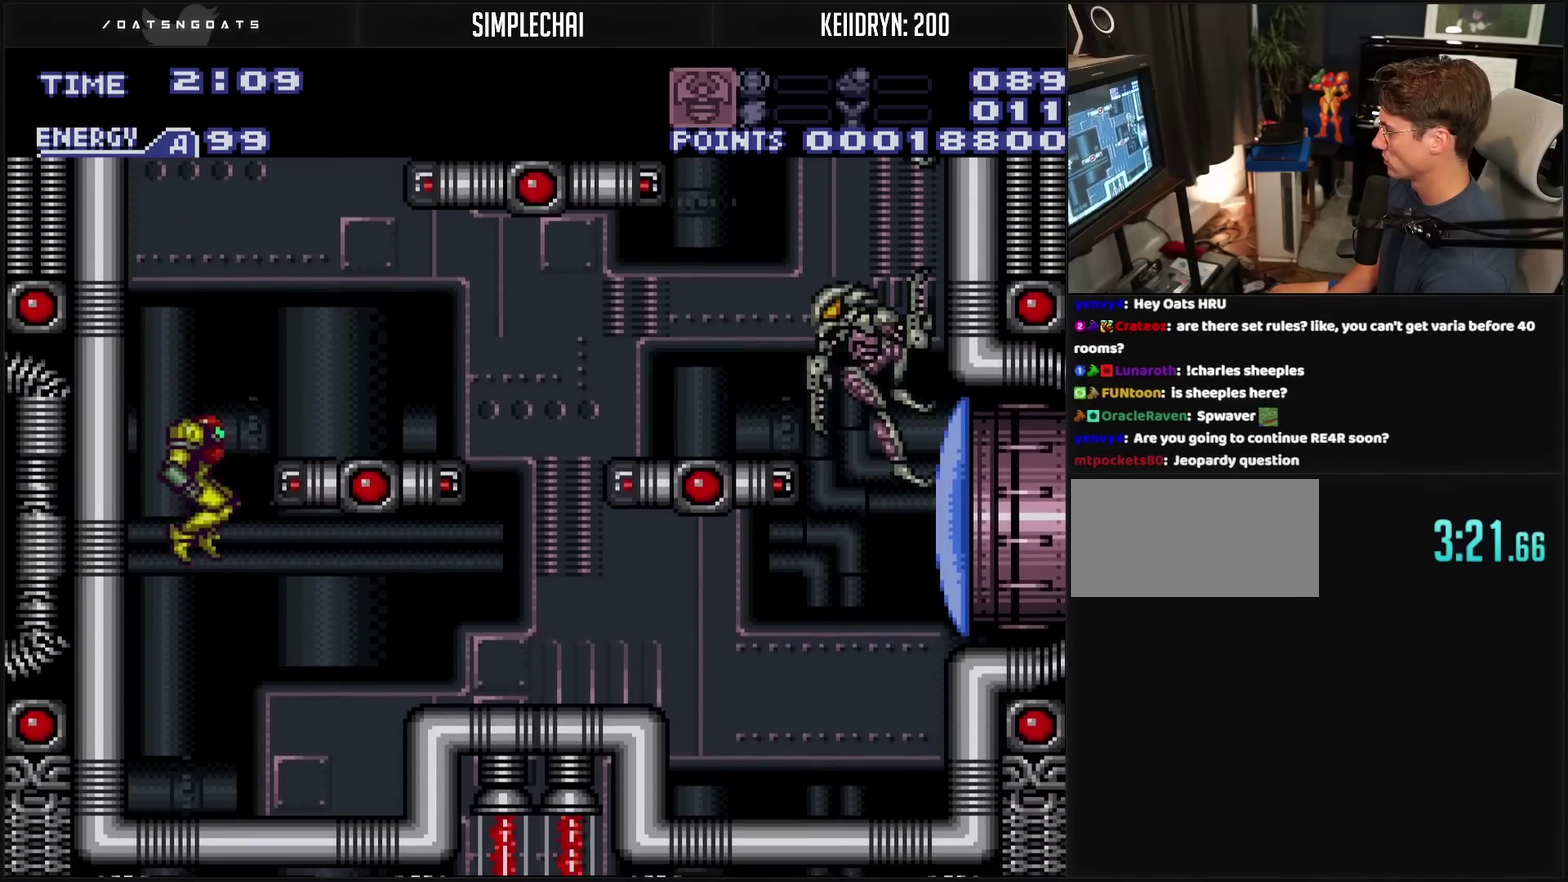
{"buttons": ["CIRCLE", "DPAD_RIGHT"], "events": [[83, "TRIANGLE", "up"], [100, "CROSS", "down"], [267, "L1", "down"], [333, "L1", "up"], [467, "CIRCLE", "down"], [467, "CROSS", "up"]]}
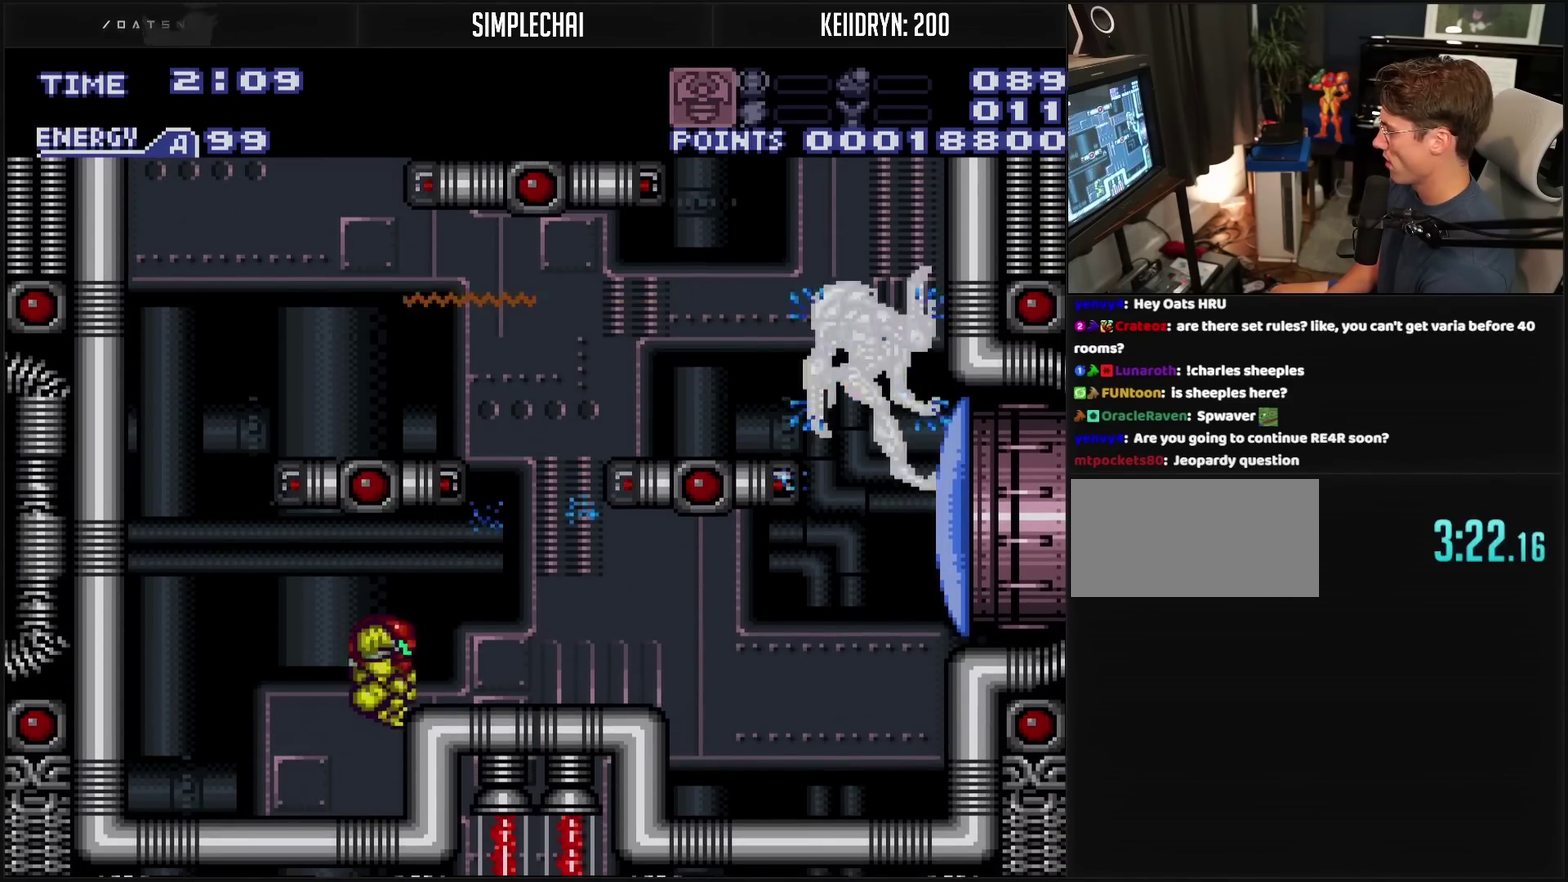
{"buttons": ["CROSS", "DPAD_LEFT"], "events": [[67, "CIRCLE", "up"], [150, "DPAD_RIGHT", "up"], [233, "CROSS", "down"], [233, "DPAD_LEFT", "down"]]}
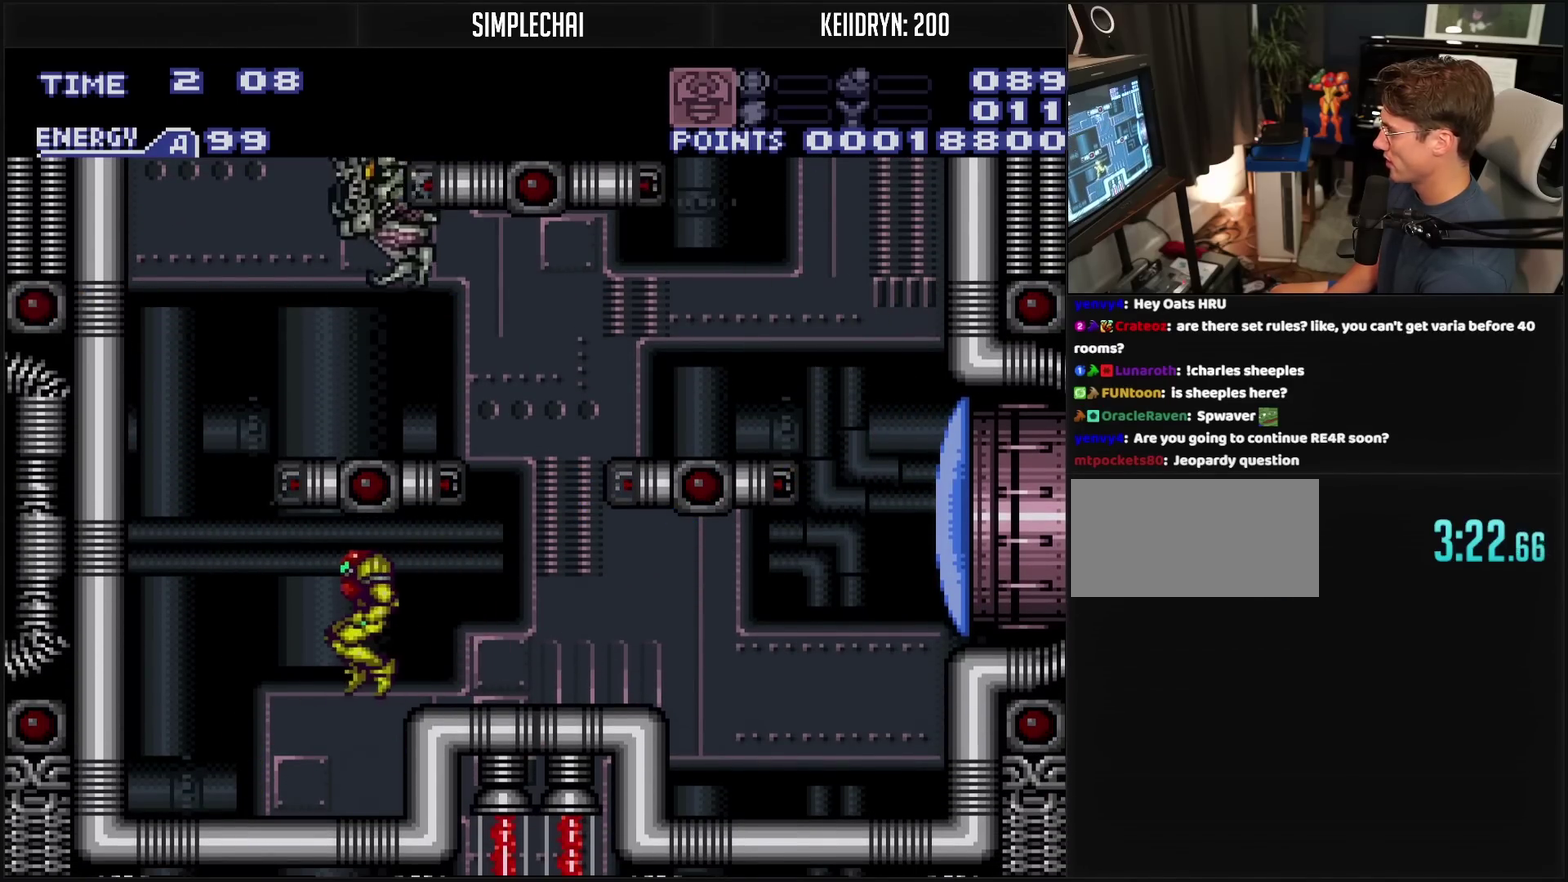
{"buttons": ["DPAD_UP"], "events": [[417, "CROSS", "up"], [433, "DPAD_LEFT", "up"], [433, "DPAD_UP", "down"]]}
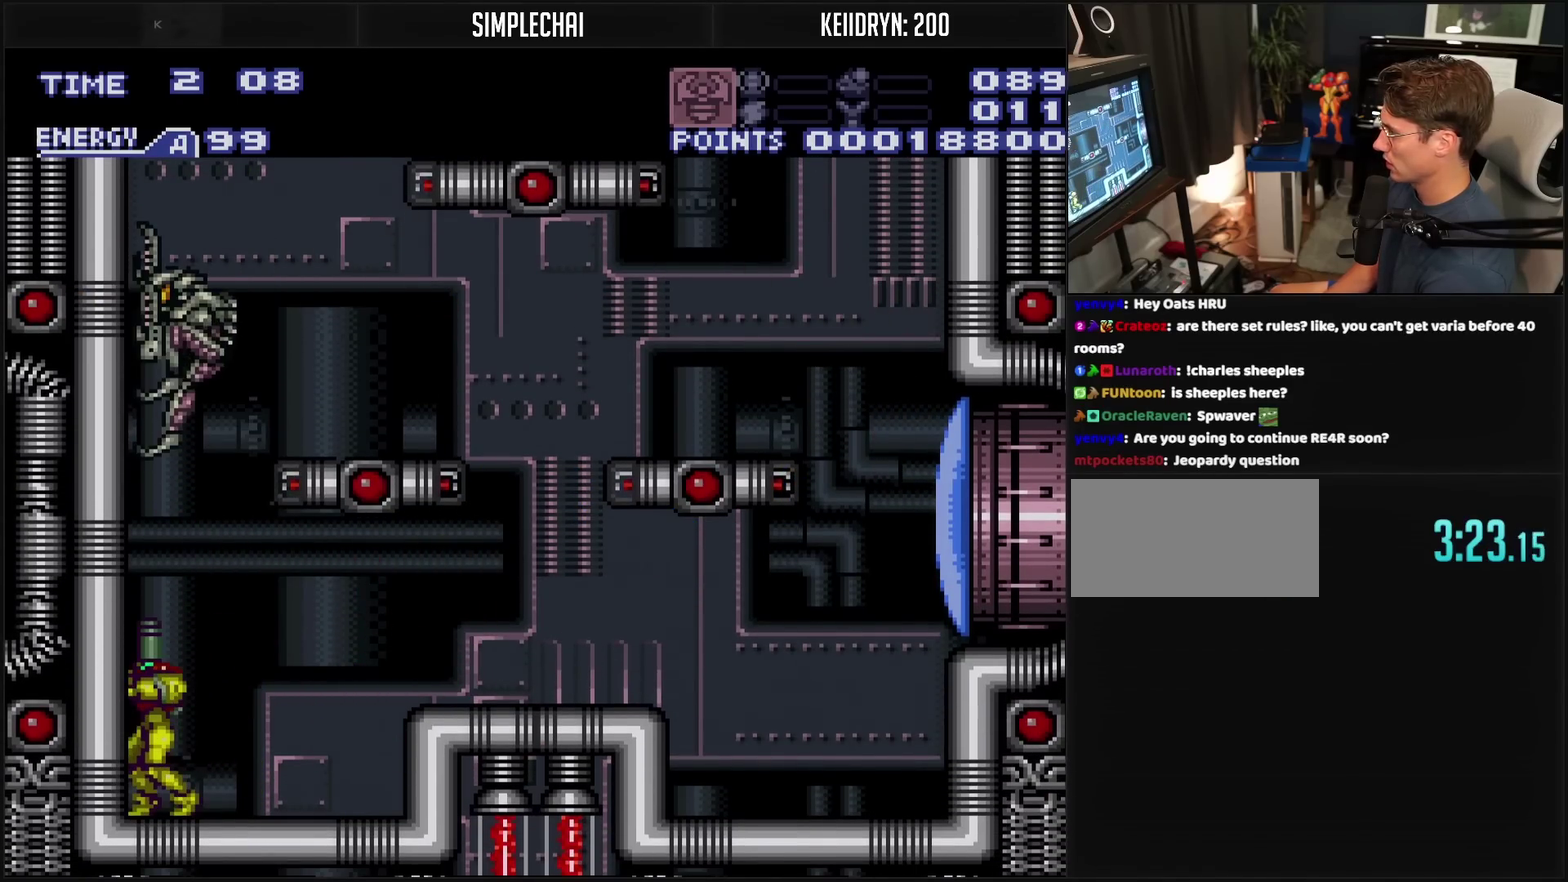
{"buttons": ["DPAD_UP"], "events": [[83, "TRIANGLE", "down"], [200, "TRIANGLE", "up"], [367, "TRIANGLE", "down"], [450, "TRIANGLE", "up"]]}
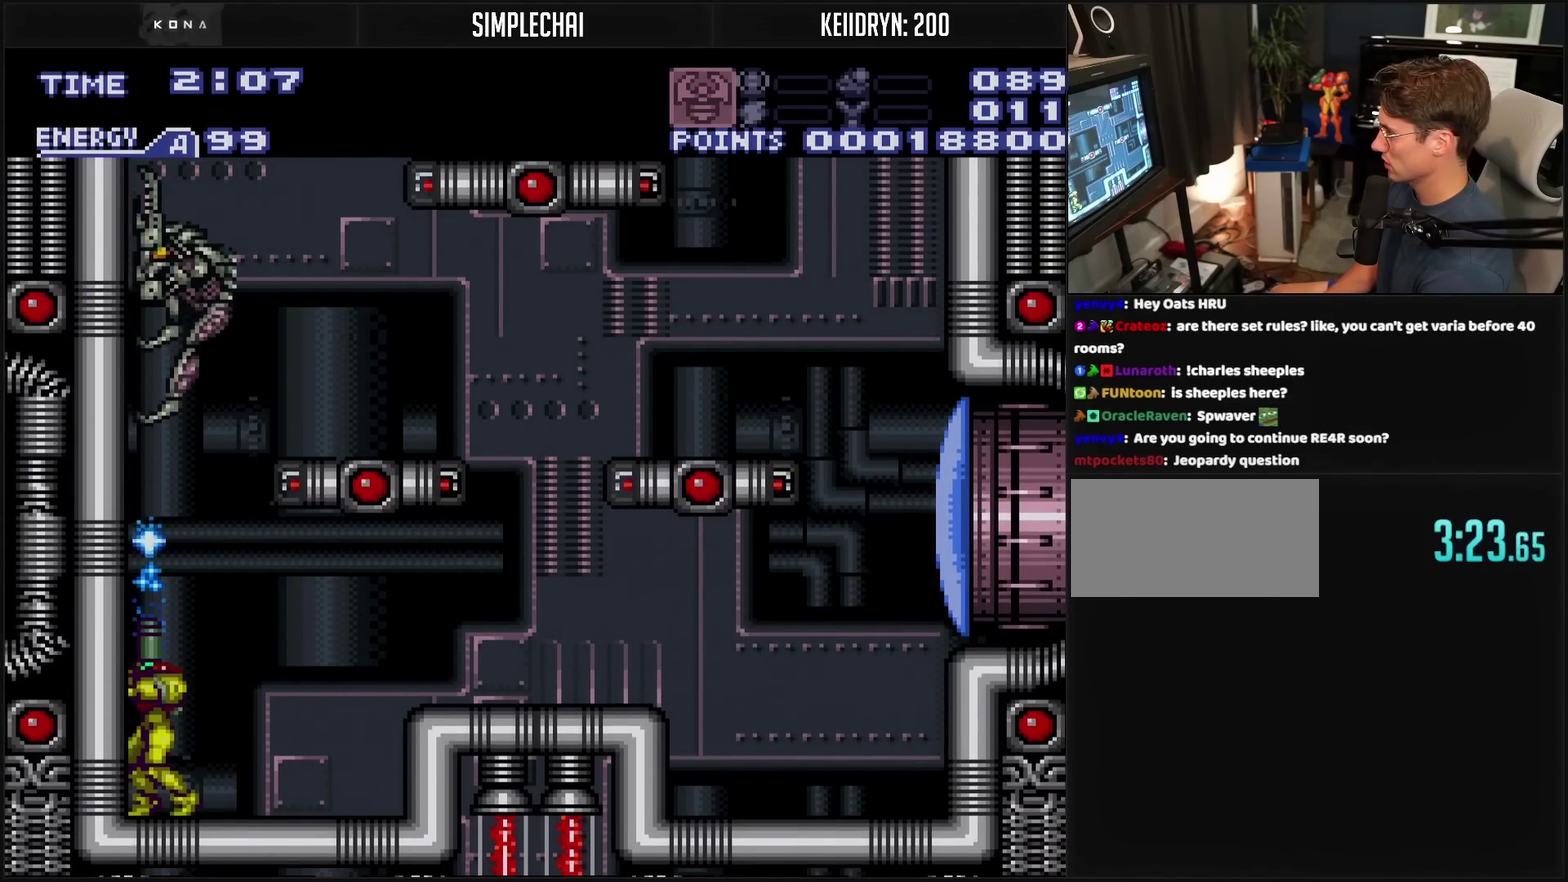
{"buttons": ["DPAD_UP"], "events": [[150, "TRIANGLE", "down"], [233, "TRIANGLE", "up"], [383, "TRIANGLE", "down"], [483, "TRIANGLE", "up"]]}
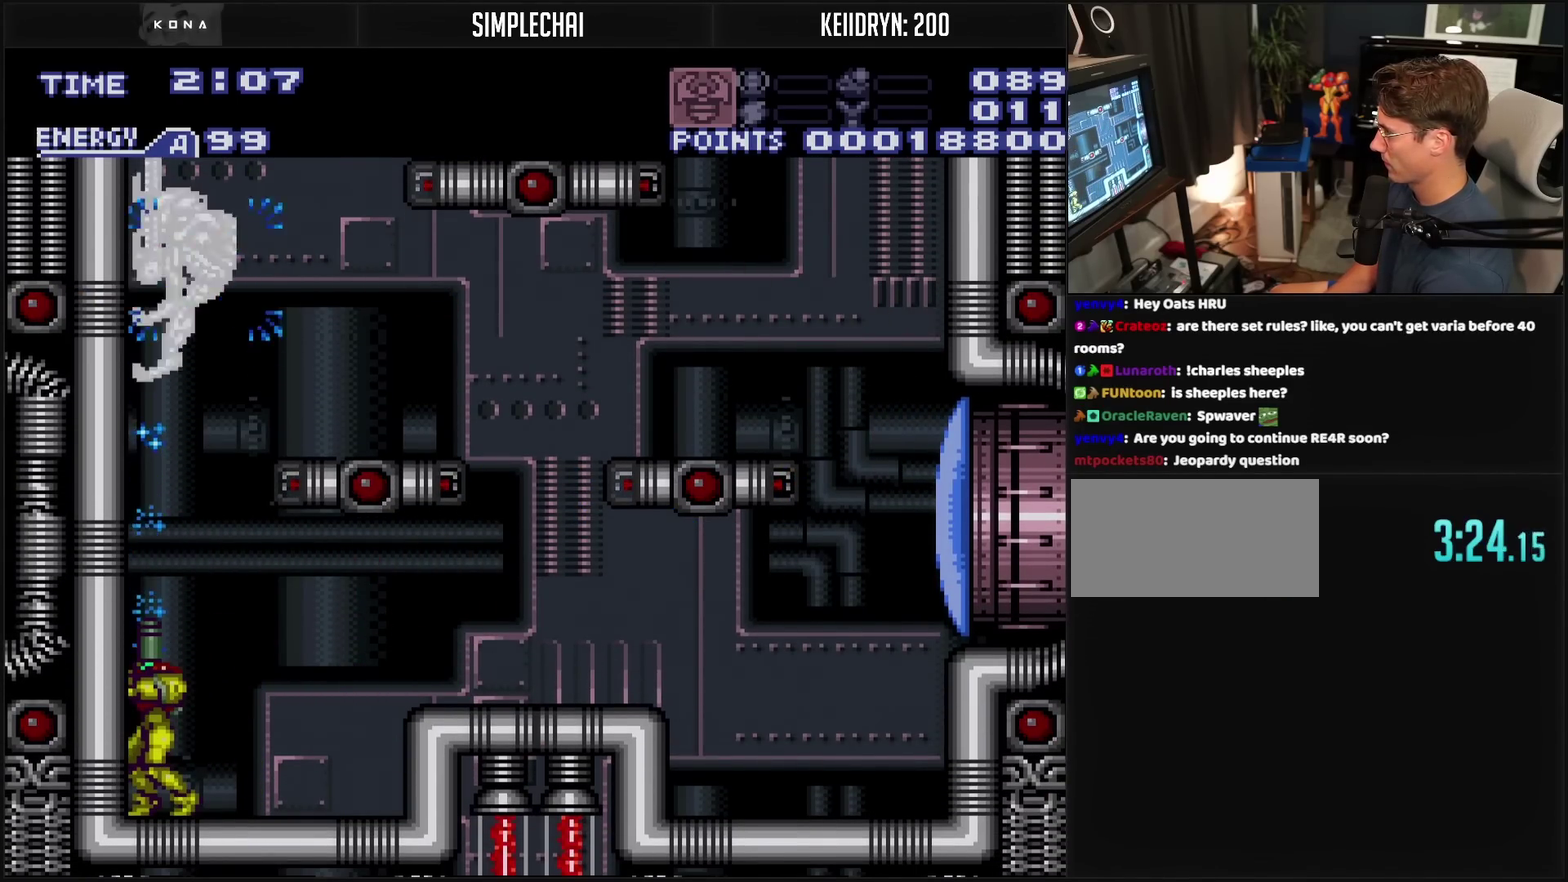
{"buttons": ["DPAD_UP"], "events": [[150, "TRIANGLE", "down"], [233, "TRIANGLE", "up"], [400, "TRIANGLE", "down"], [467, "TRIANGLE", "up"]]}
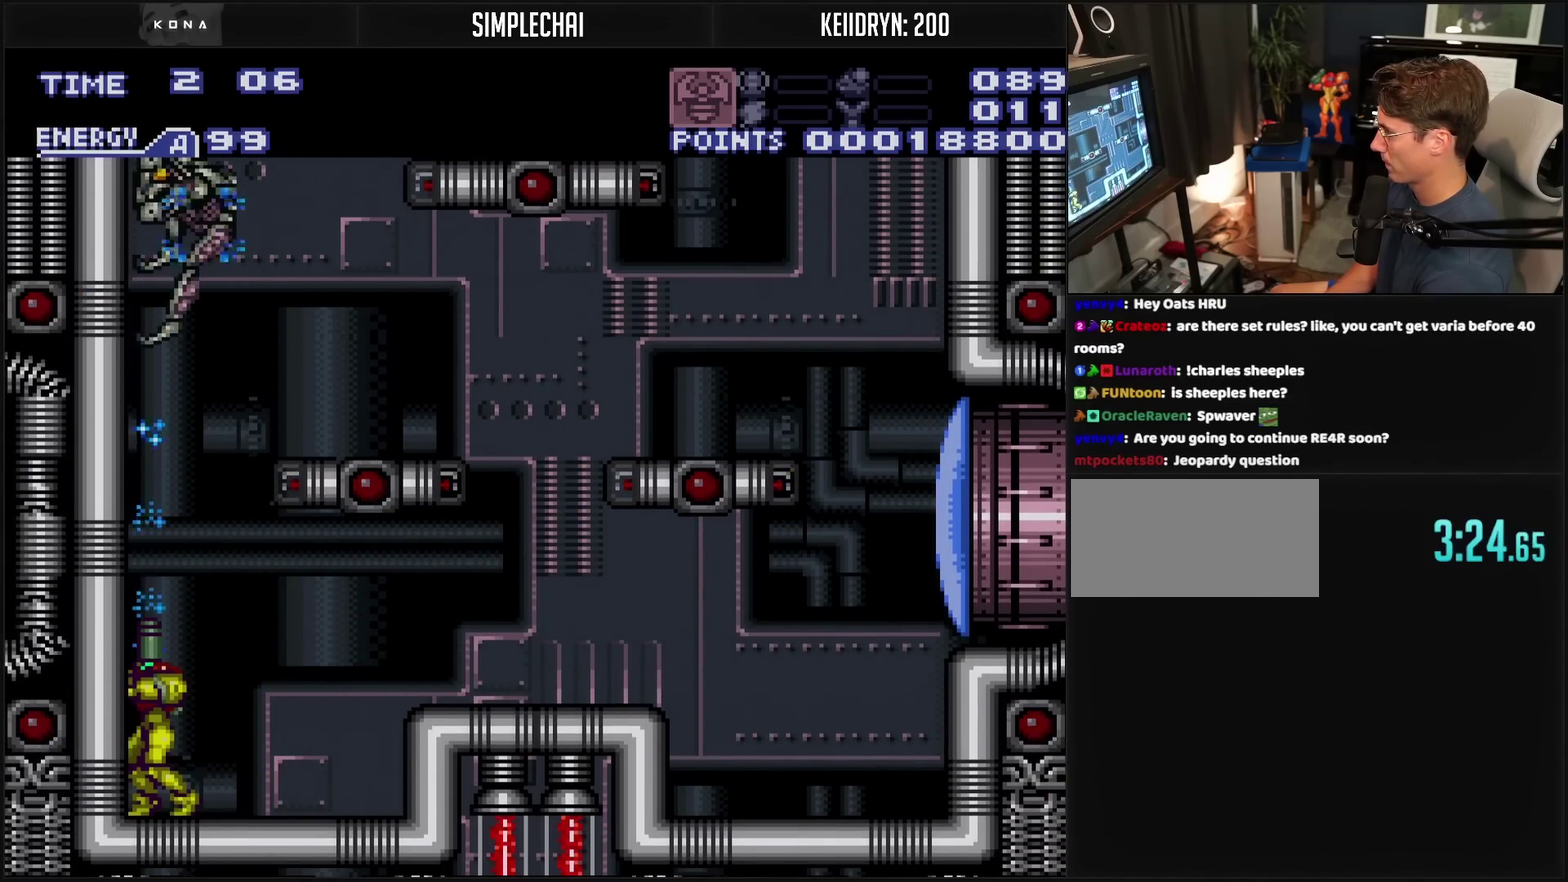
{"buttons": ["DPAD_UP"], "events": [[167, "TRIANGLE", "down"], [217, "TRIANGLE", "up"]]}
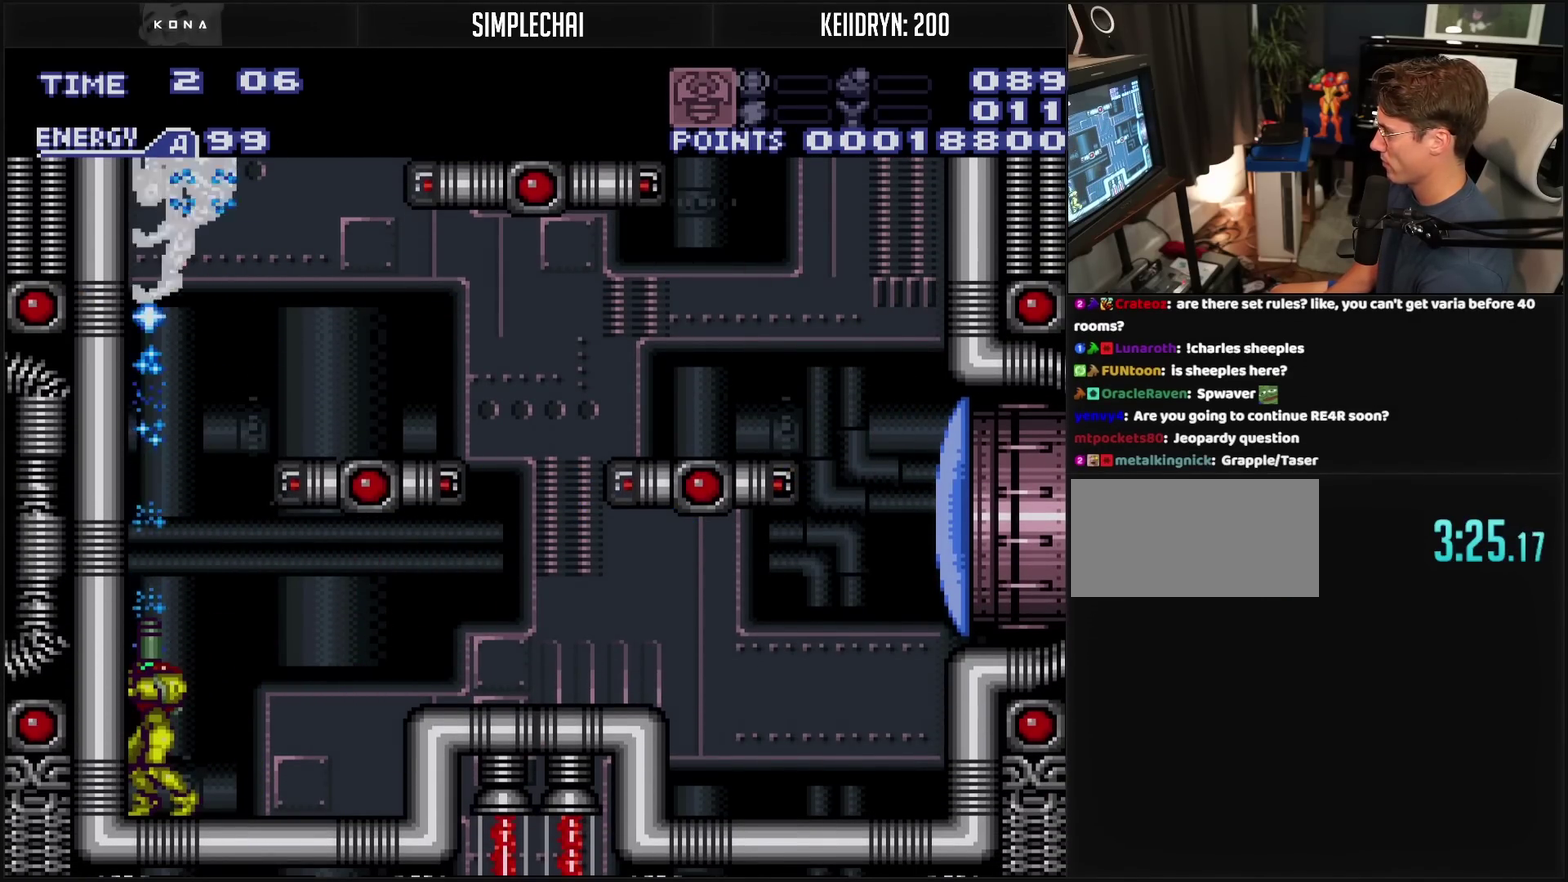
{"buttons": ["DPAD_UP"], "events": []}